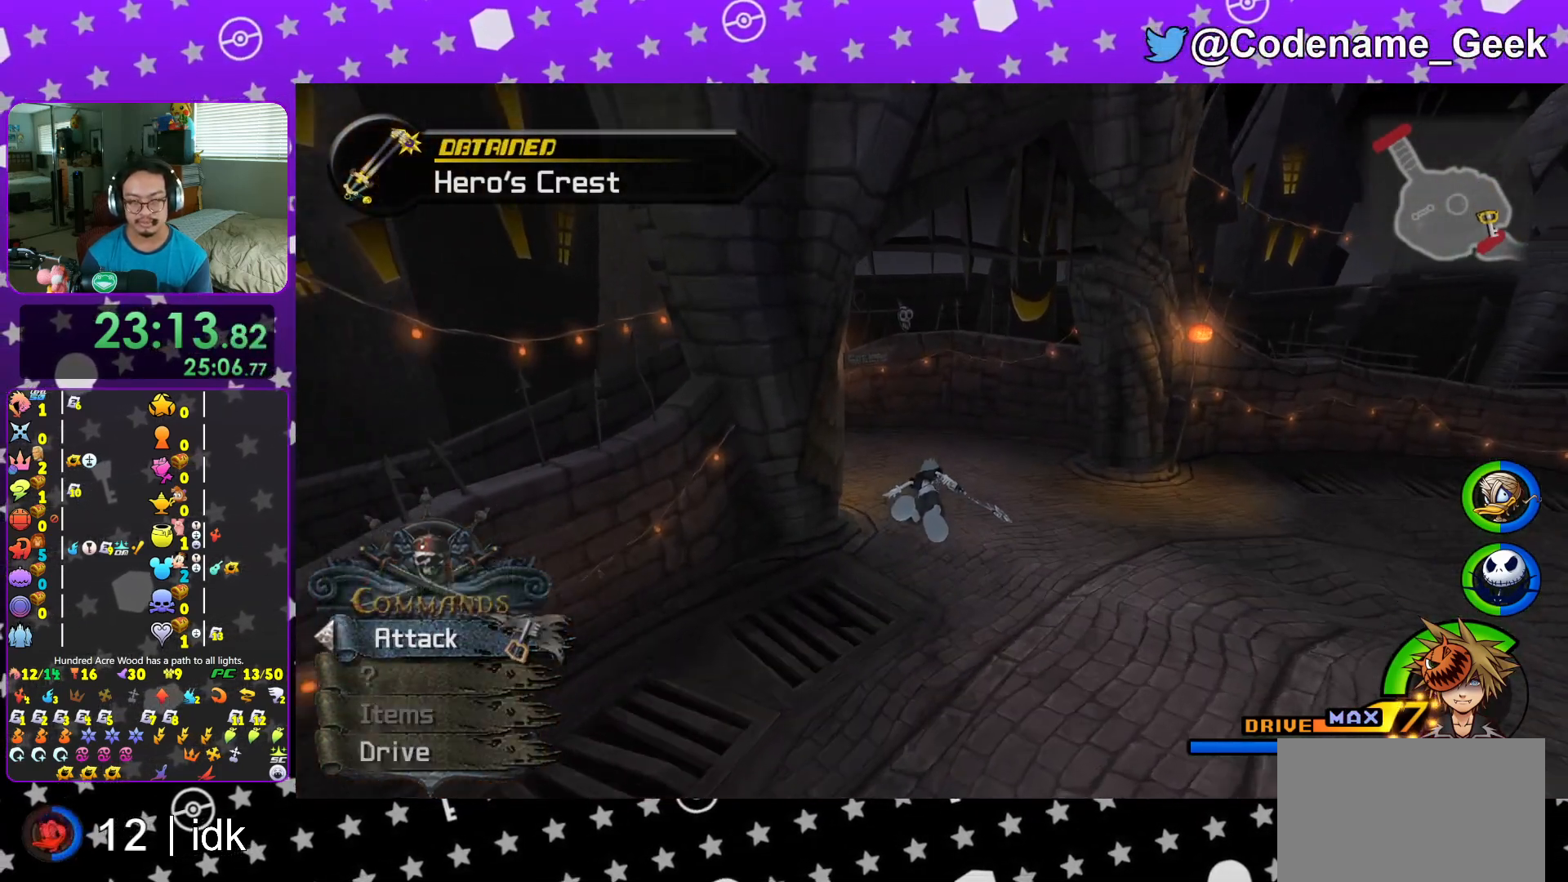
Gameplay with a controller (Nintendo layout); each line is a JSON object with the inputs held at the frame after it. "events" lists button and stick changes between this image and that frame as [ms after this image, input, new state], when the widget could be followed in between. Not read: L3 R3.
{"buttons": ["Y", "L1"], "left_stick": "up", "right_stick": "center", "events": [[67, "right_stick", "left"], [350, "right_stick", "center"], [434, "L1", "down"]]}
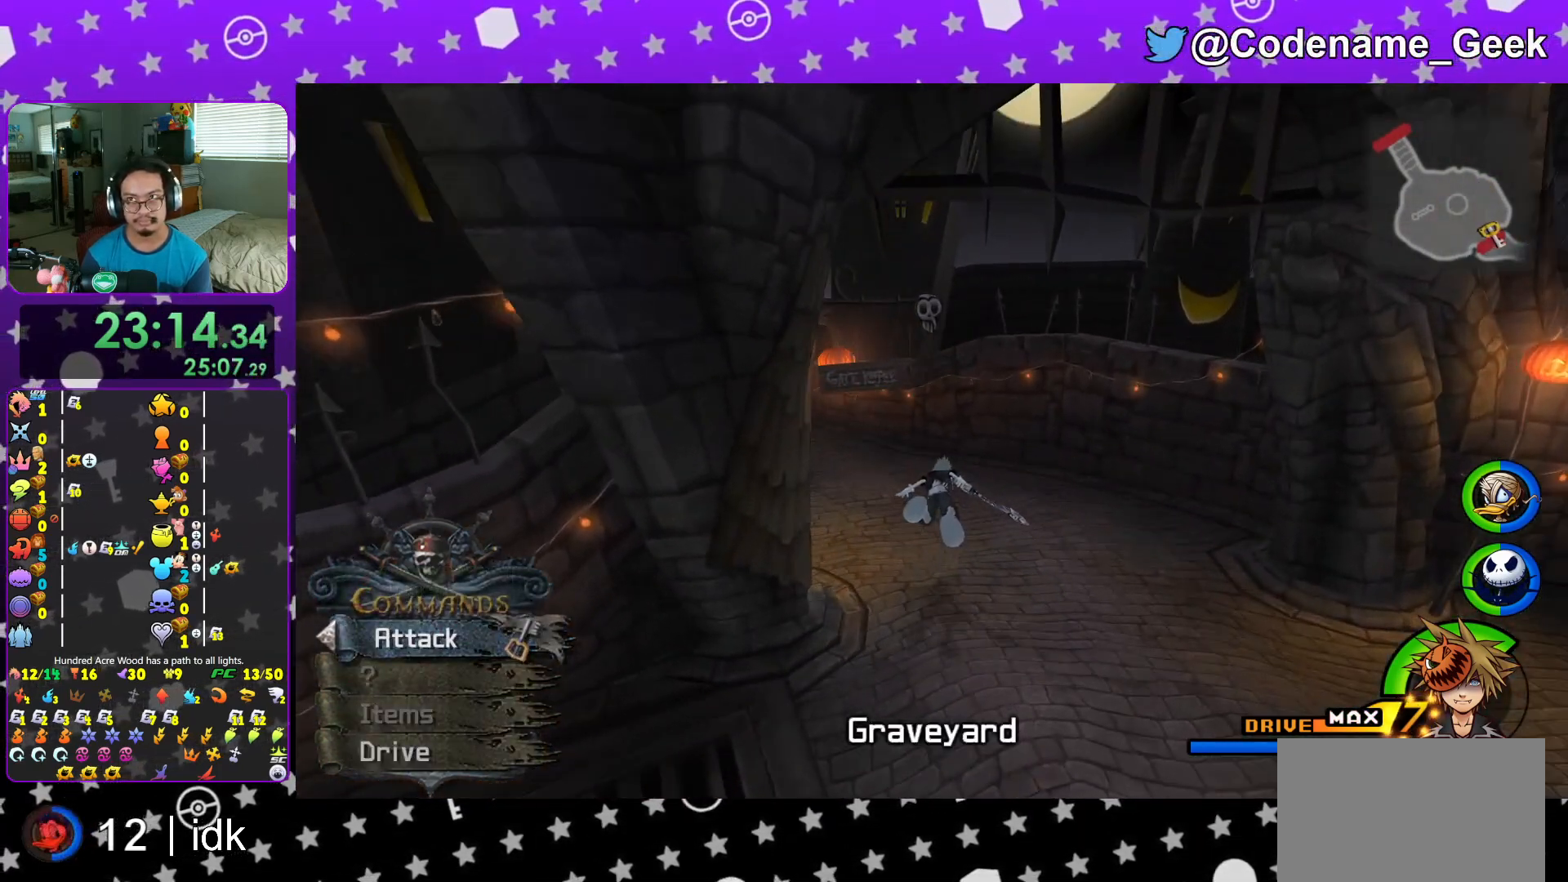
{"buttons": [], "left_stick": "center", "right_stick": "center", "events": [[17, "L1", "up"], [134, "L1", "down"], [217, "Y", "up"], [251, "L1", "up"], [317, "left_stick", "center"], [401, "L1", "down"], [501, "L1", "up"]]}
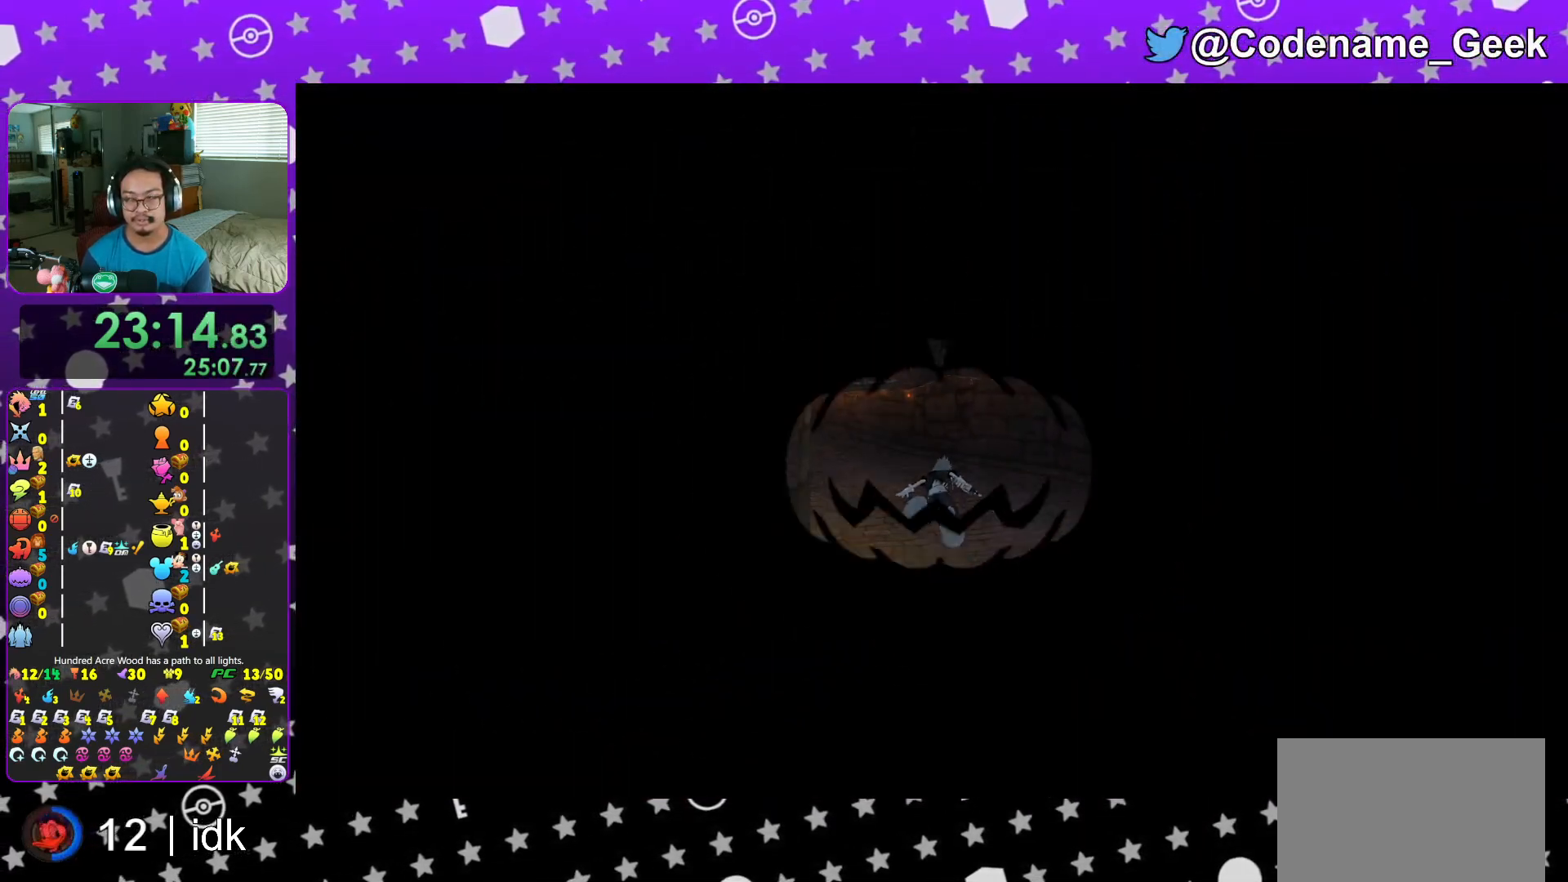
{"buttons": [], "left_stick": "up", "right_stick": "center", "events": [[167, "L1", "down"], [250, "left_stick", "up"], [267, "L1", "up"], [417, "L1", "down"], [500, "L1", "up"]]}
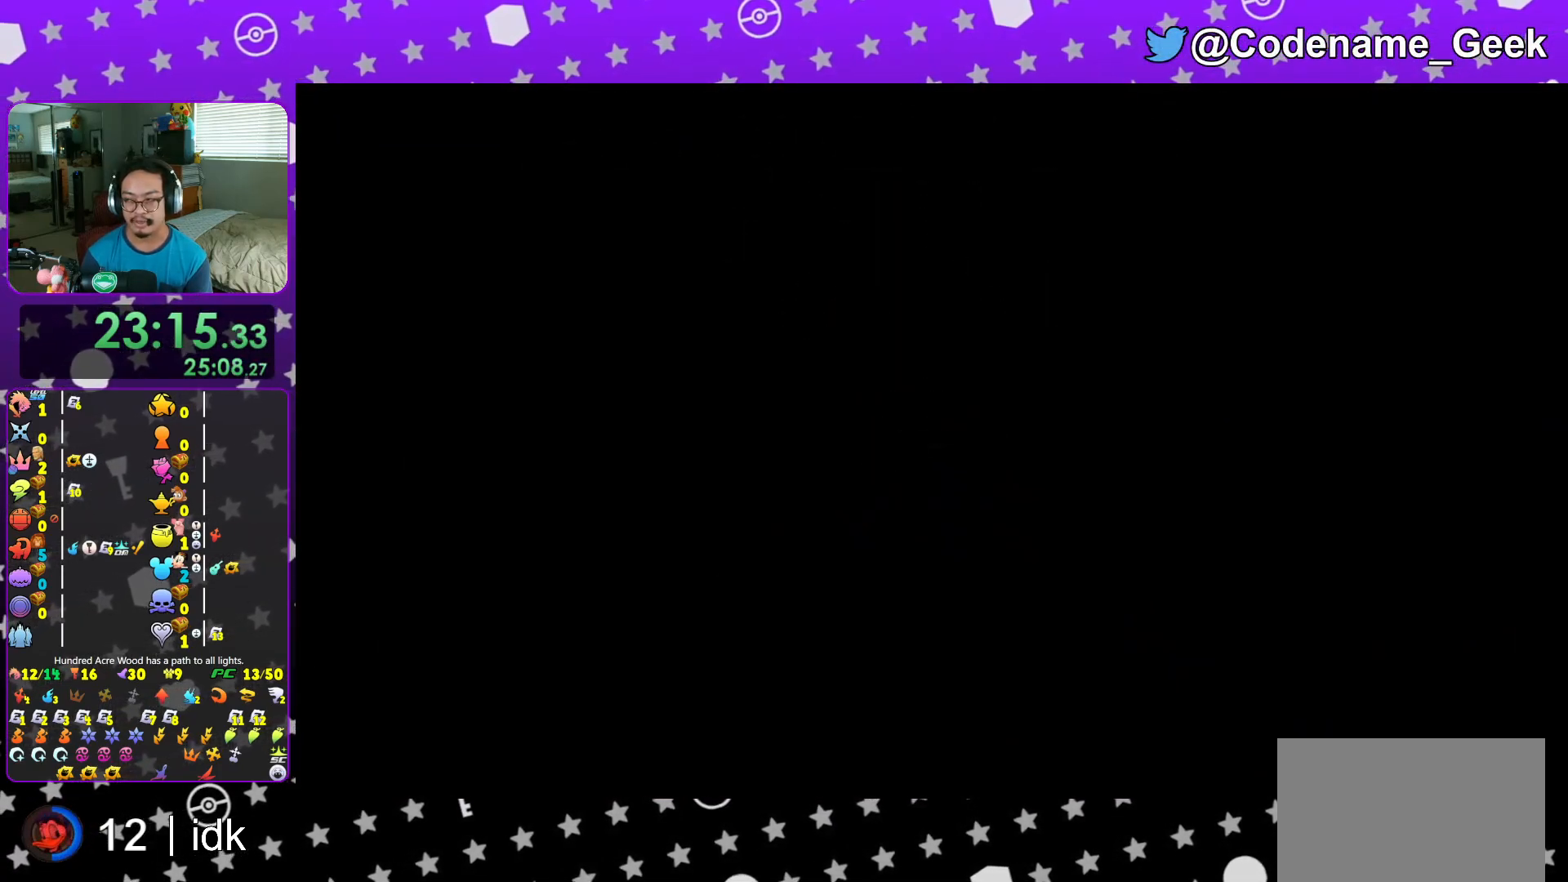
{"buttons": ["B"], "left_stick": "up", "right_stick": "center", "events": [[100, "right_stick", "left"], [234, "right_stick", "center"], [367, "B", "down"]]}
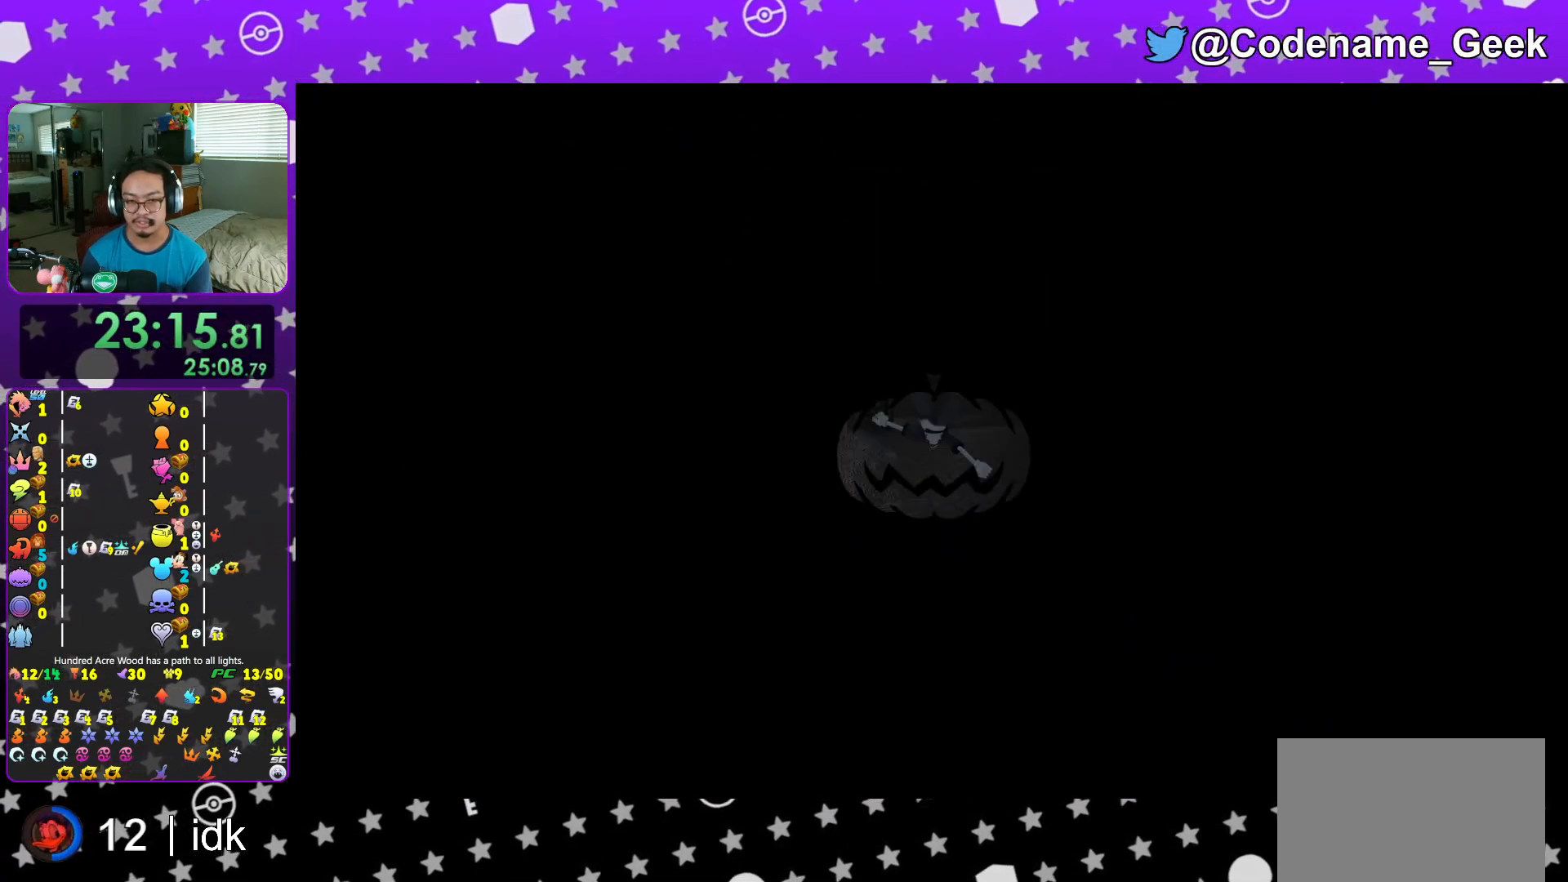
{"buttons": ["Y"], "left_stick": "up", "right_stick": "right", "events": [[100, "B", "up"], [167, "B", "down"], [317, "B", "up"], [367, "Y", "down"], [484, "right_stick", "right"]]}
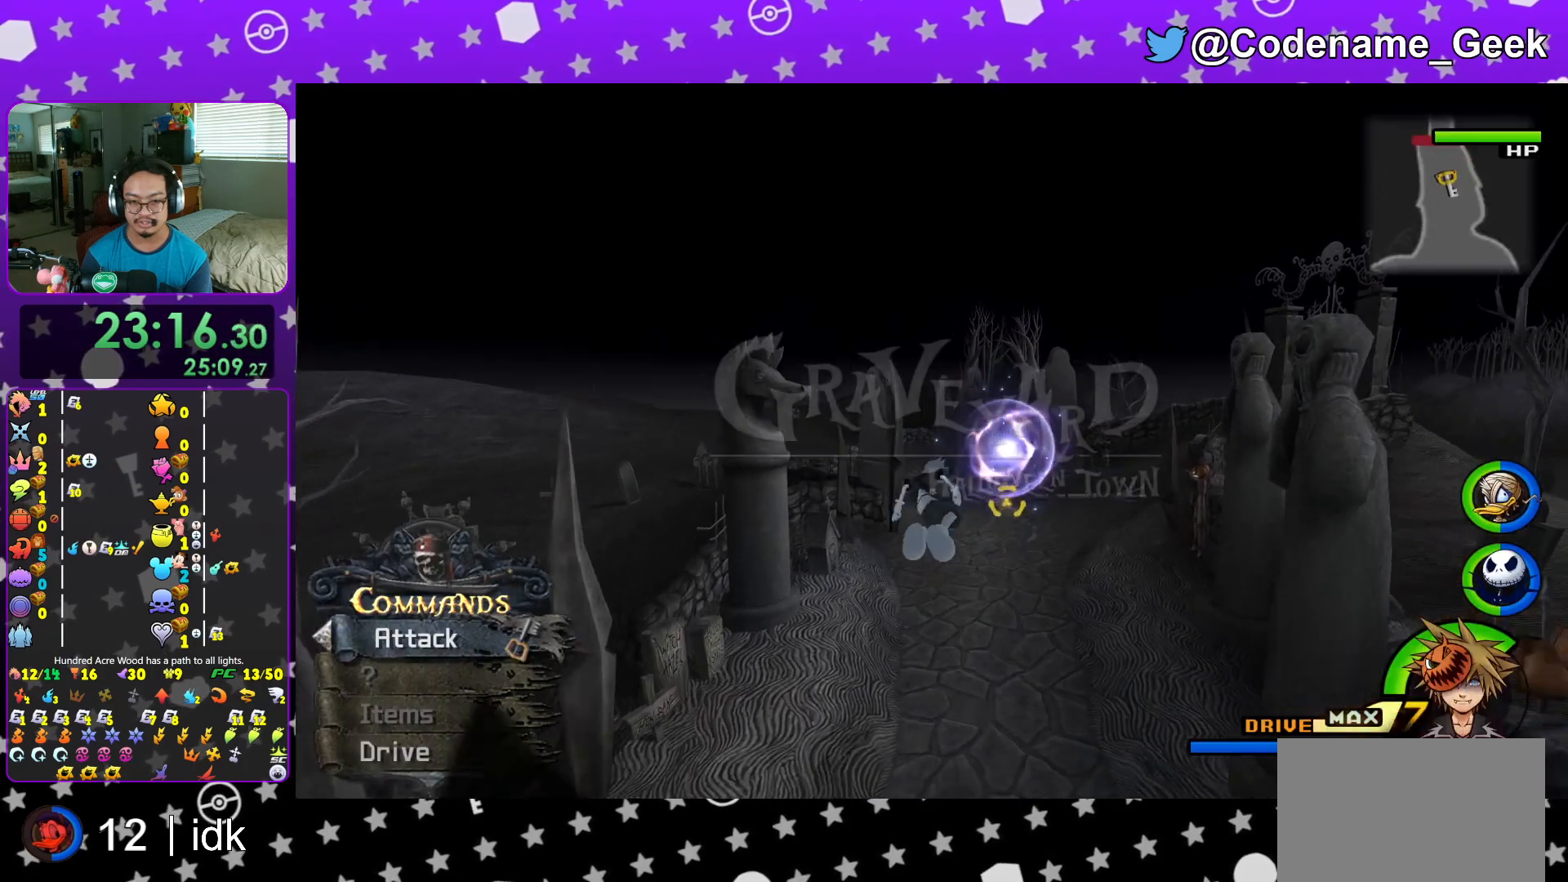
{"buttons": ["Y"], "left_stick": "up", "right_stick": "center", "events": [[84, "right_stick", "center"]]}
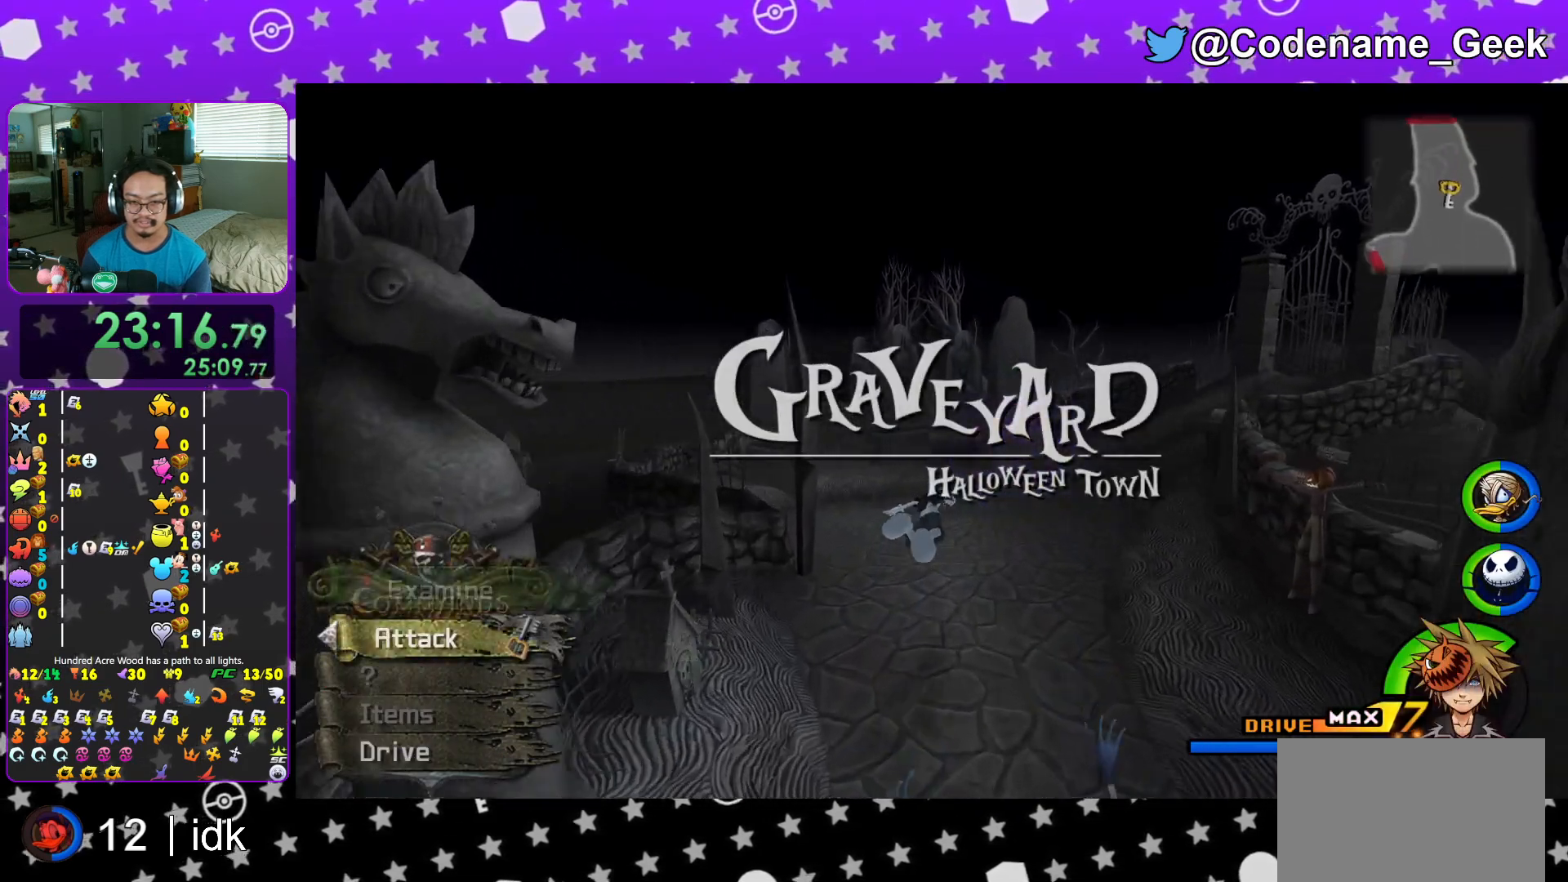
{"buttons": ["Y"], "left_stick": "up", "right_stick": "center", "events": []}
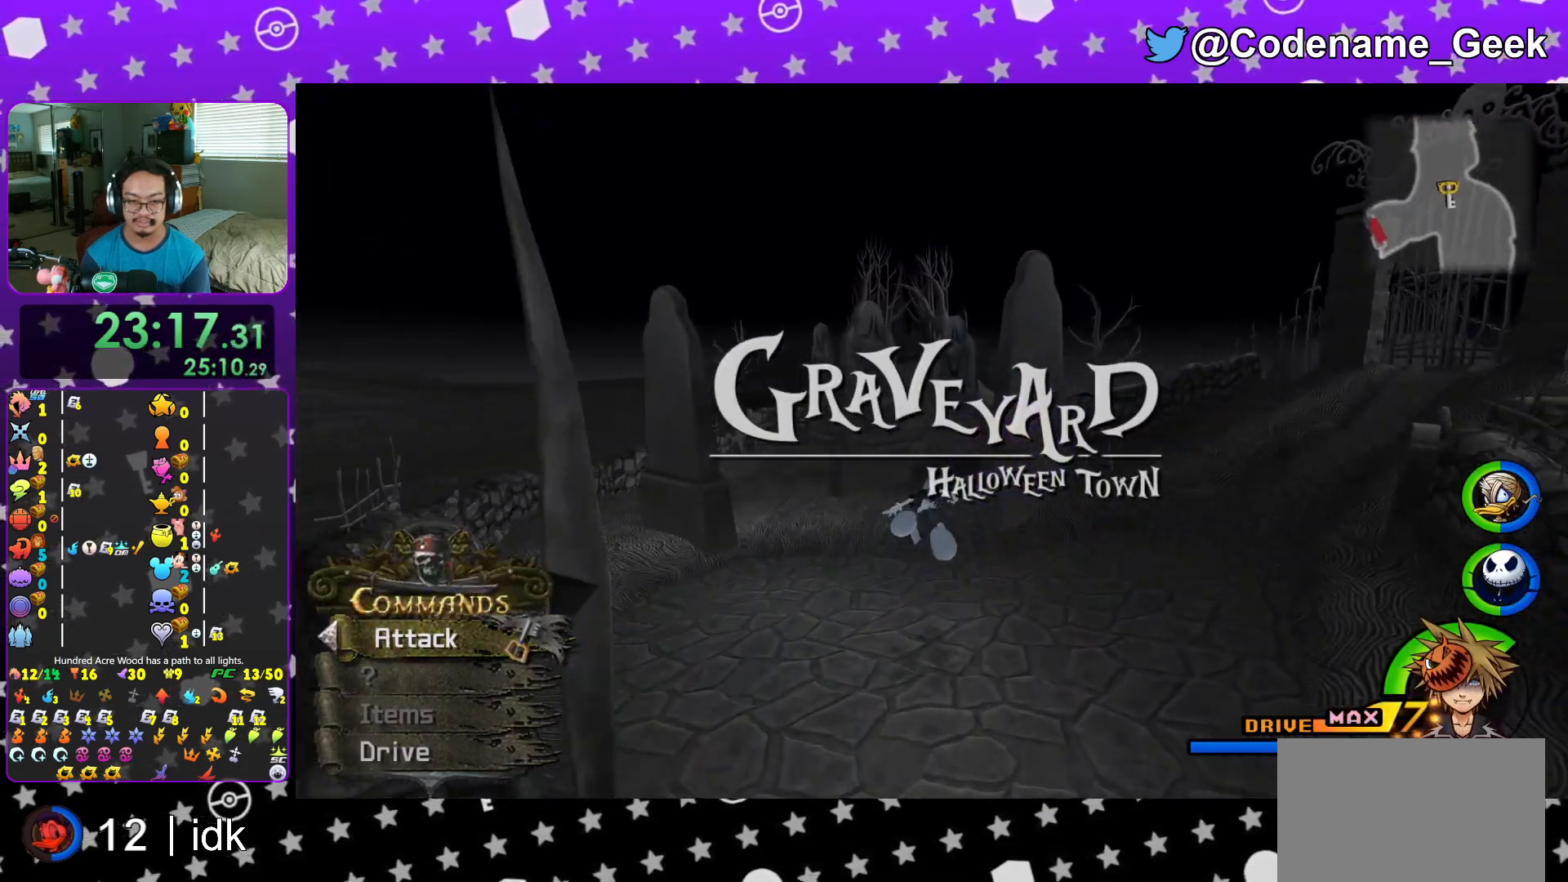
{"buttons": ["Y"], "left_stick": "up", "right_stick": "center", "events": []}
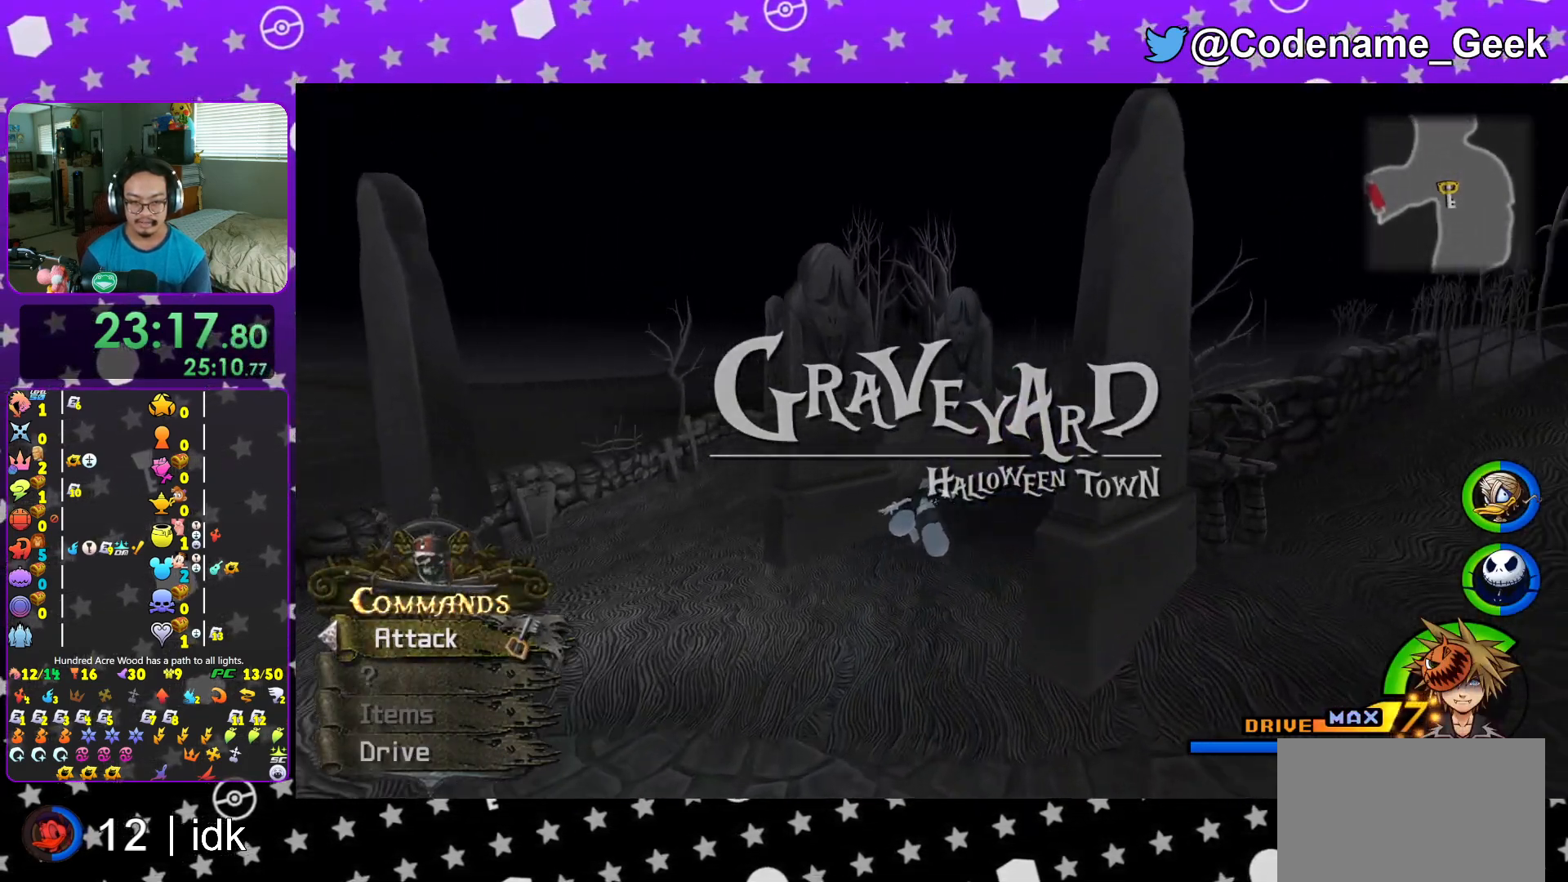
{"buttons": ["Y"], "left_stick": "up-left", "right_stick": "center", "events": [[150, "right_stick", "left"], [183, "left_stick", "up-left"], [233, "right_stick", "center"]]}
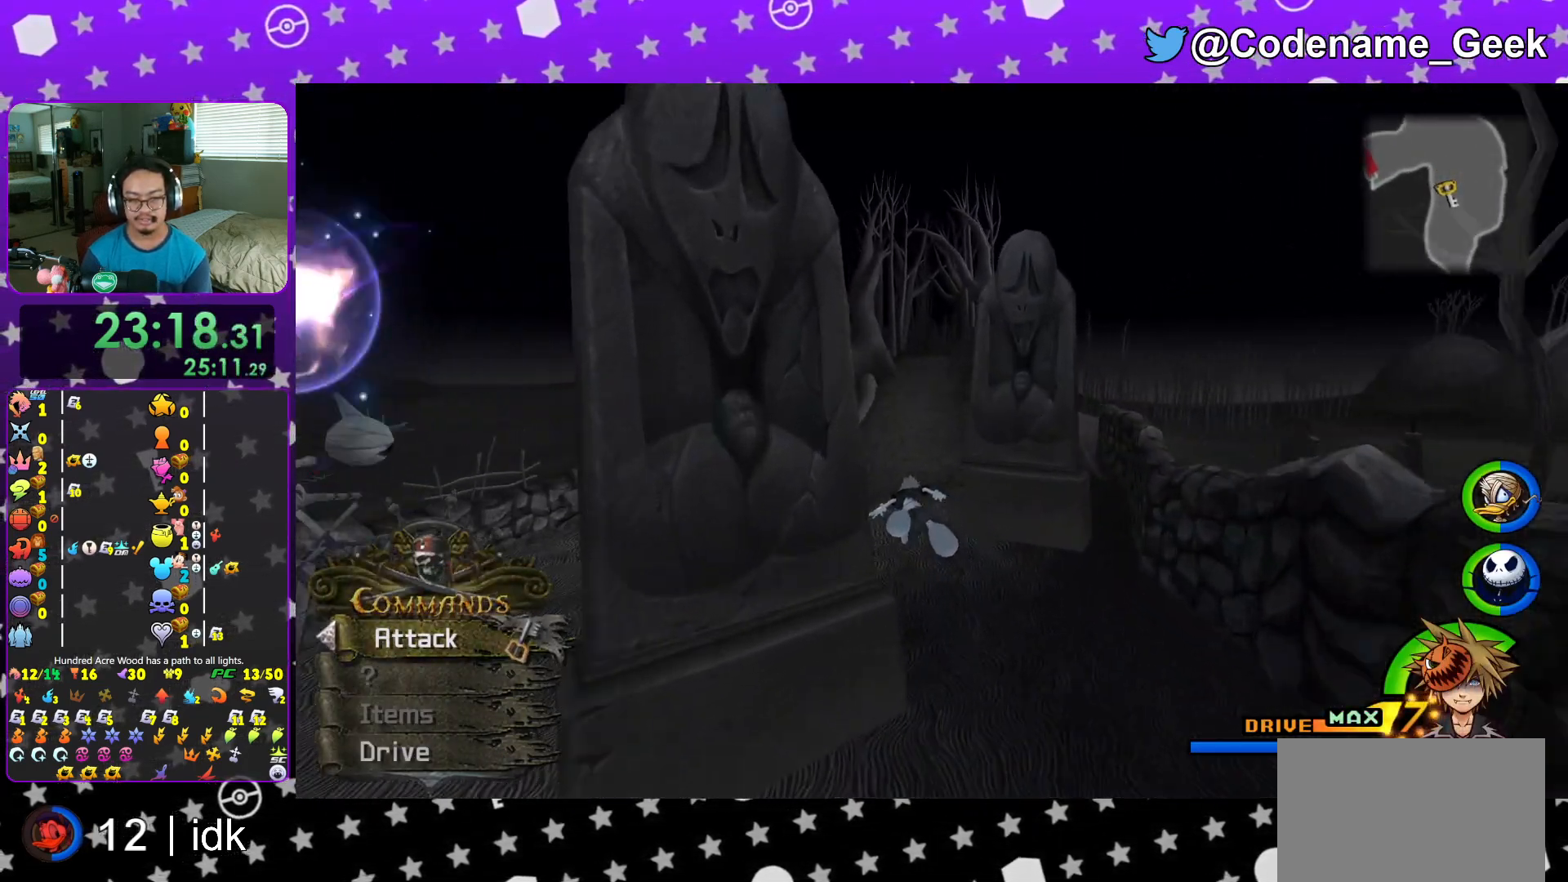
{"buttons": ["Y"], "left_stick": "up", "right_stick": "center", "events": [[134, "left_stick", "up"]]}
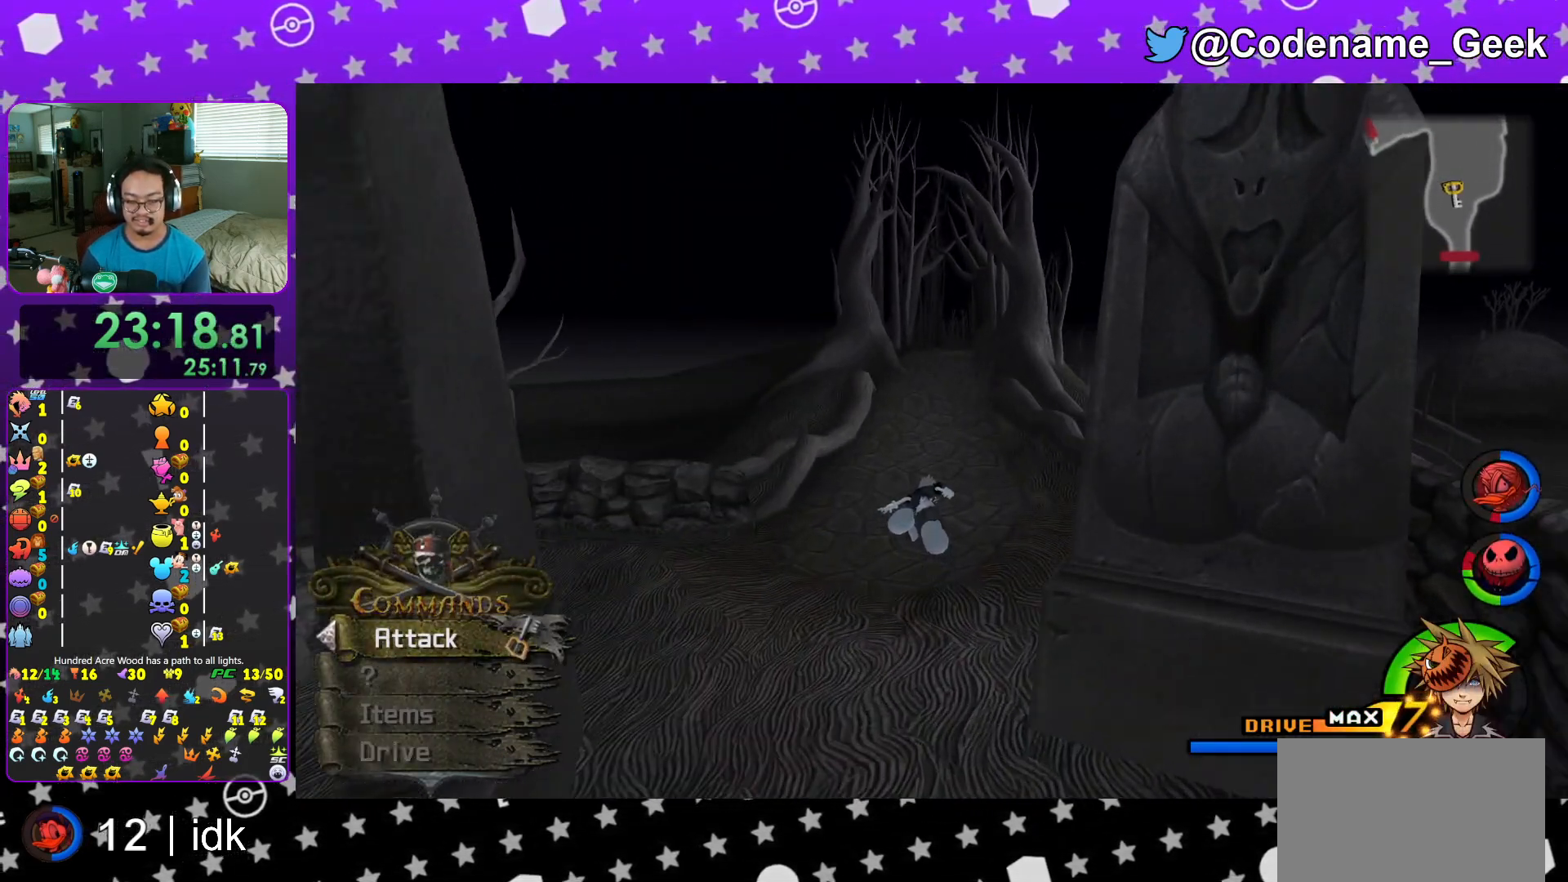
{"buttons": [], "left_stick": "up", "right_stick": "right", "events": [[350, "Y", "up"], [434, "right_stick", "right"]]}
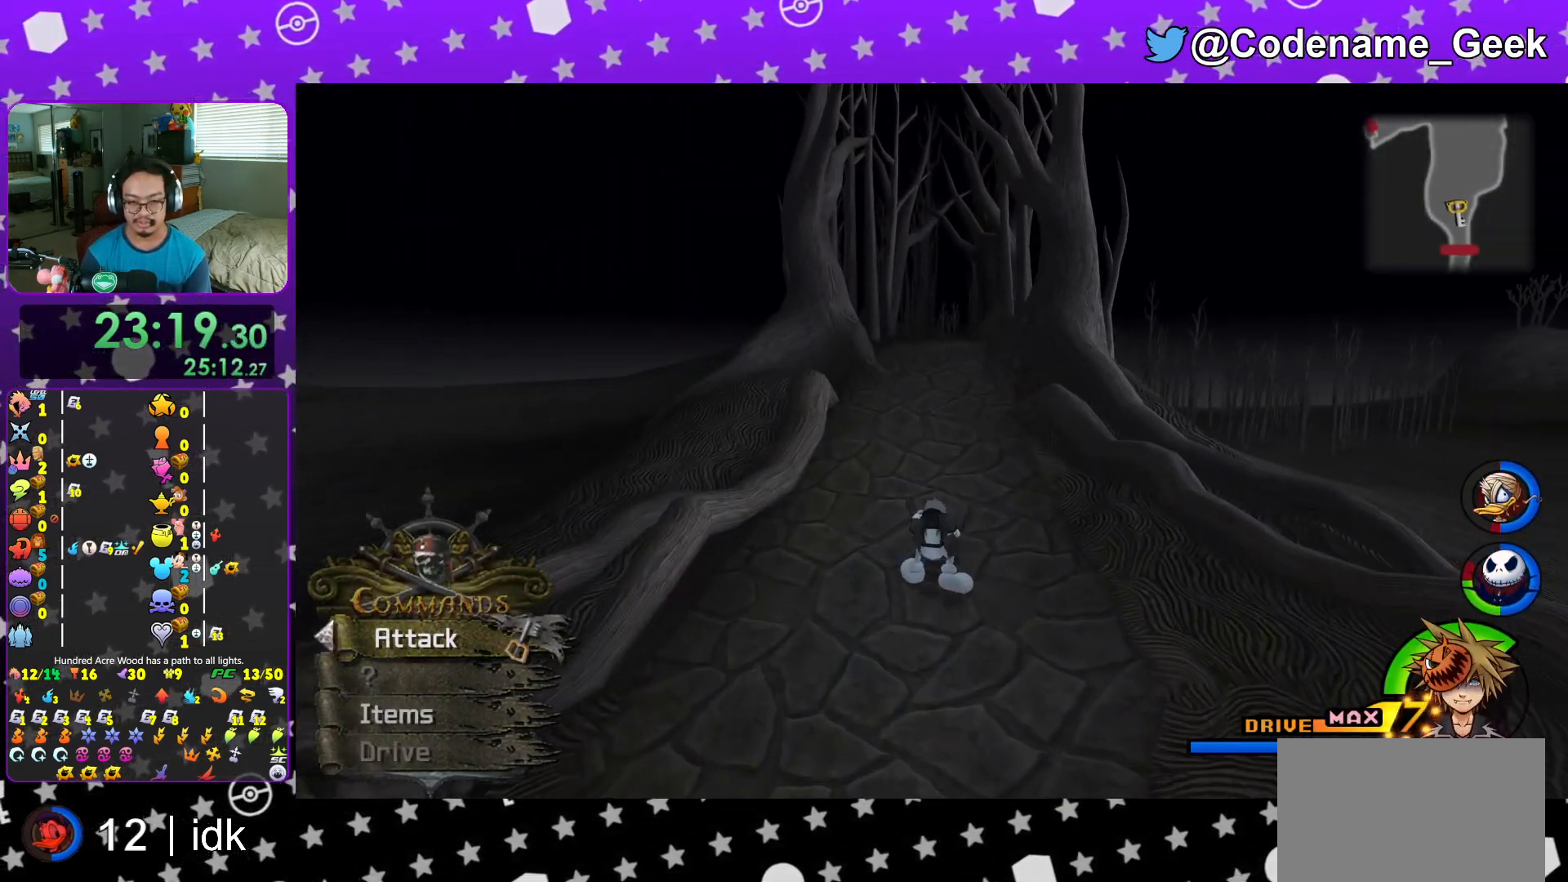
{"buttons": [], "left_stick": "up", "right_stick": "center", "events": [[17, "right_stick", "center"], [34, "Y", "down"], [134, "Y", "up"], [200, "Y", "down"], [301, "Y", "up"], [384, "Y", "down"], [484, "Y", "up"]]}
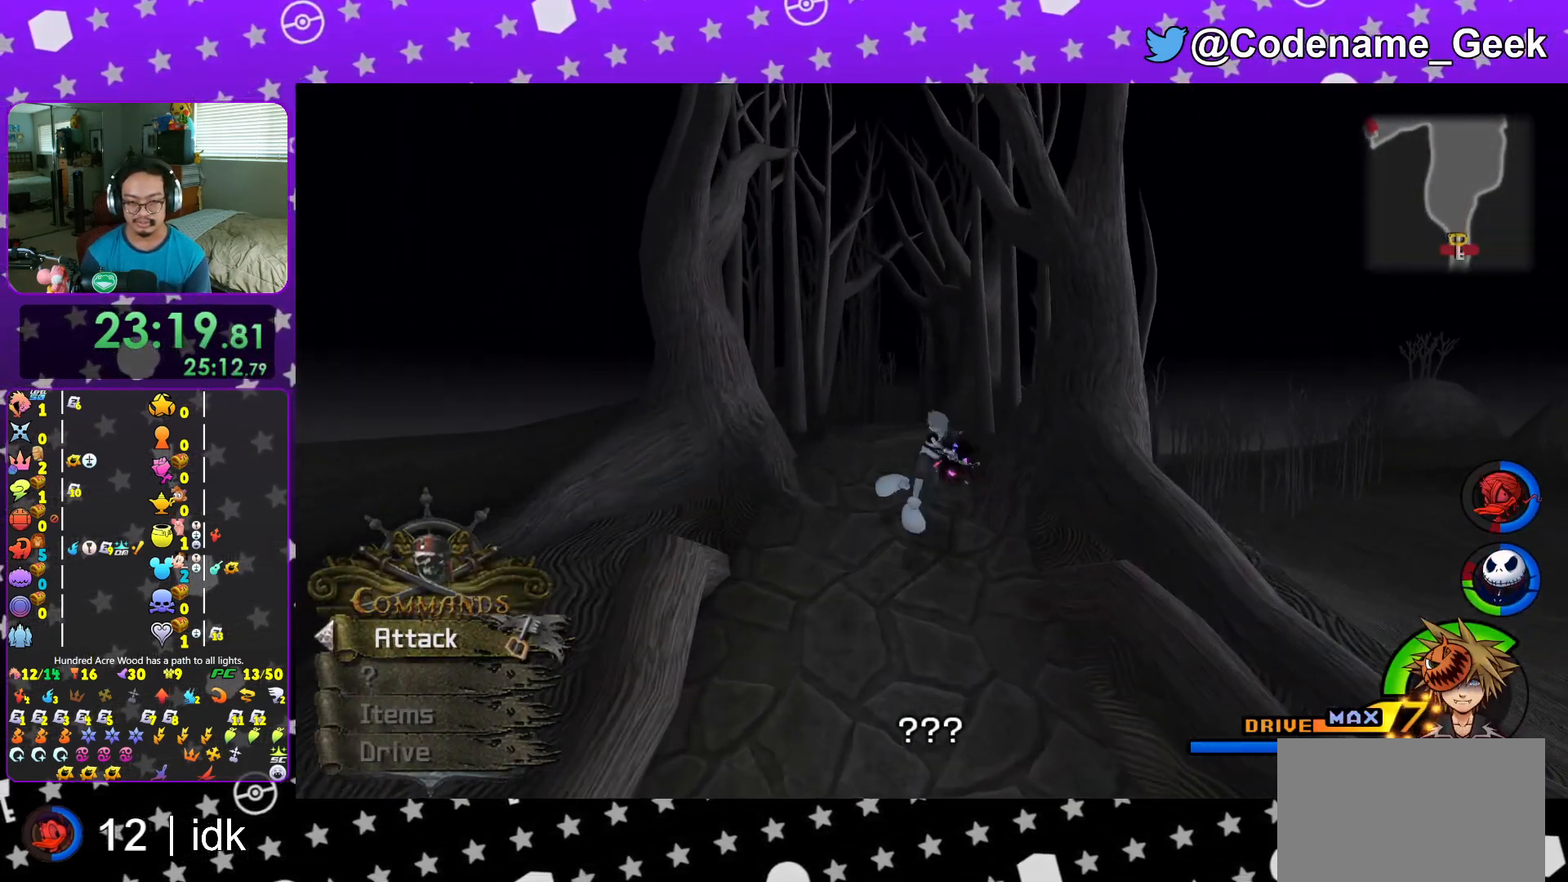
{"buttons": ["B"], "left_stick": "up", "right_stick": "center", "events": [[317, "B", "down"], [400, "B", "up"], [467, "B", "down"]]}
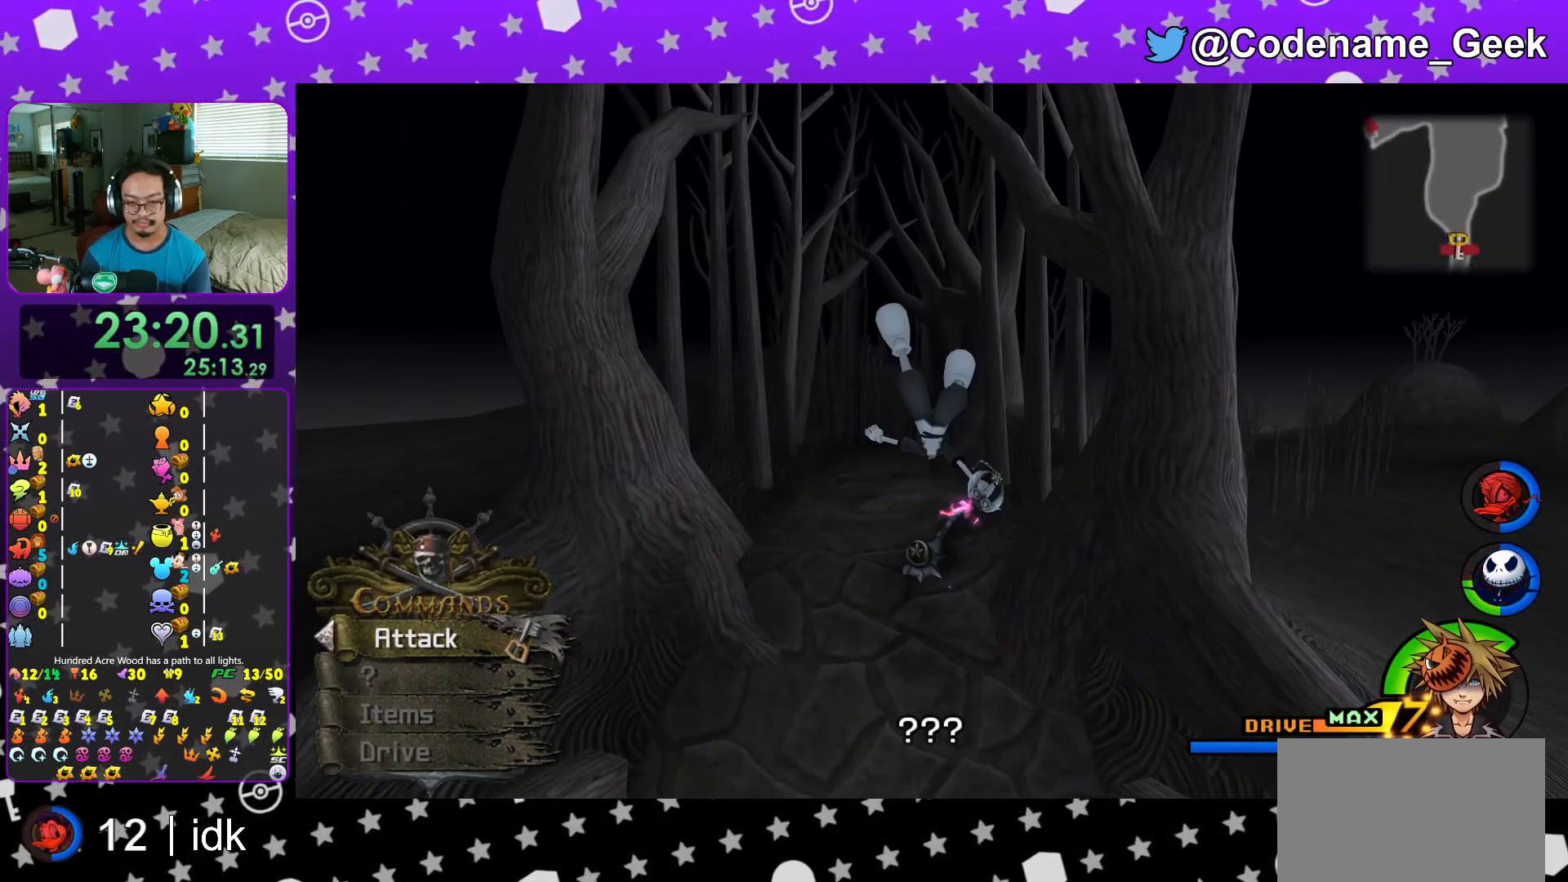
{"buttons": ["L1"], "left_stick": "up", "right_stick": "center", "events": [[67, "B", "up"], [150, "B", "down"], [267, "B", "up"], [417, "L1", "down"]]}
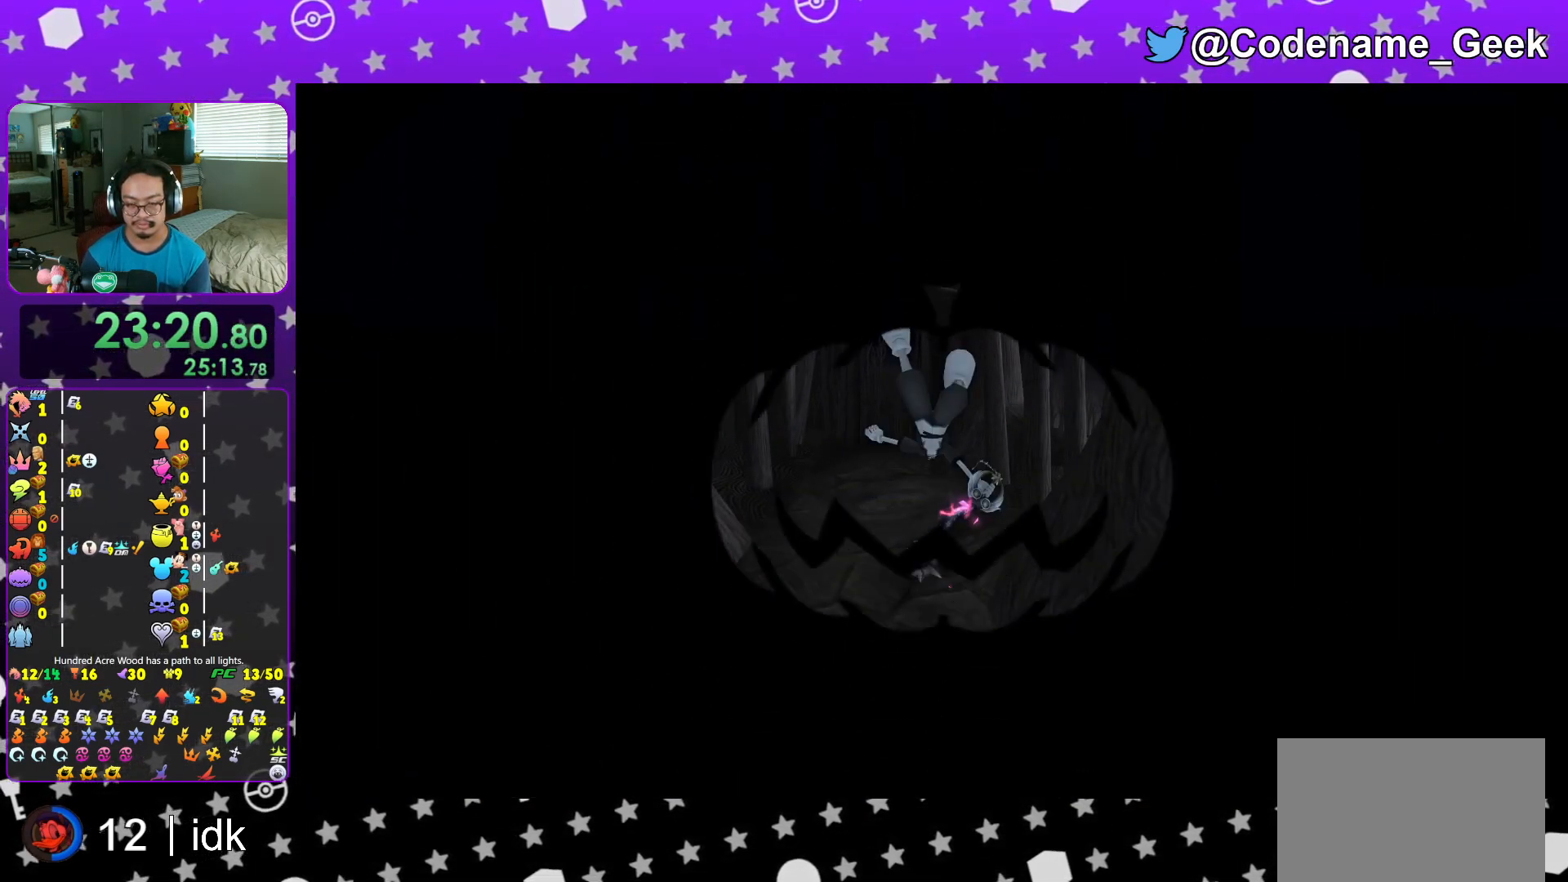
{"buttons": ["L1"], "left_stick": "center", "right_stick": "center", "events": [[66, "L1", "up"], [100, "left_stick", "center"], [250, "L1", "down"], [333, "L1", "up"], [500, "L1", "down"]]}
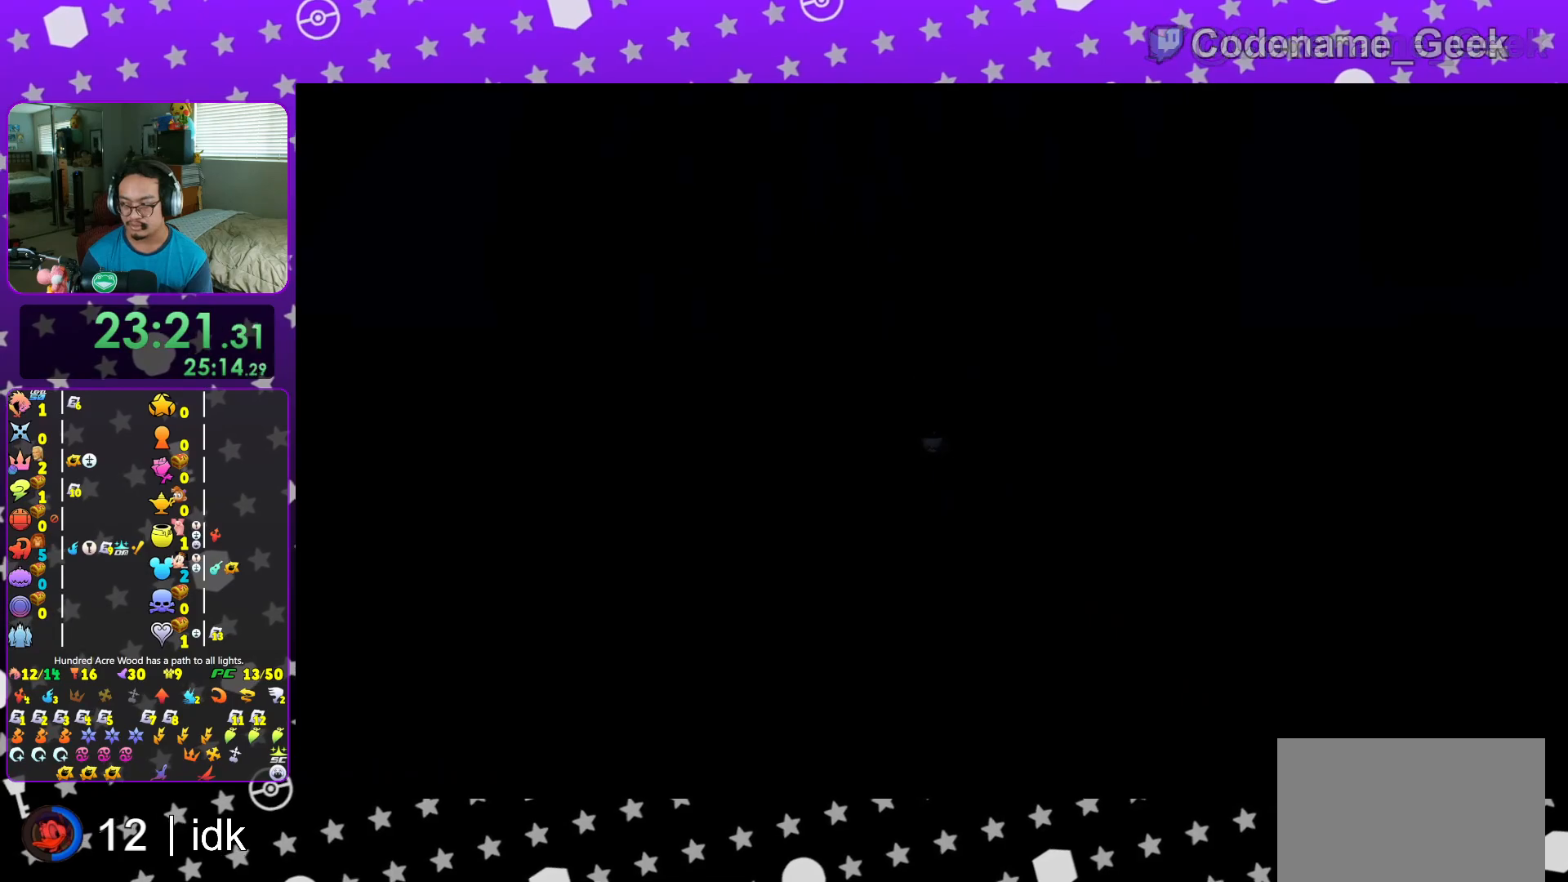
{"buttons": ["B"], "left_stick": "up", "right_stick": "center", "events": [[117, "L1", "up"], [217, "left_stick", "up"], [251, "L1", "down"], [334, "L1", "up"], [467, "B", "down"]]}
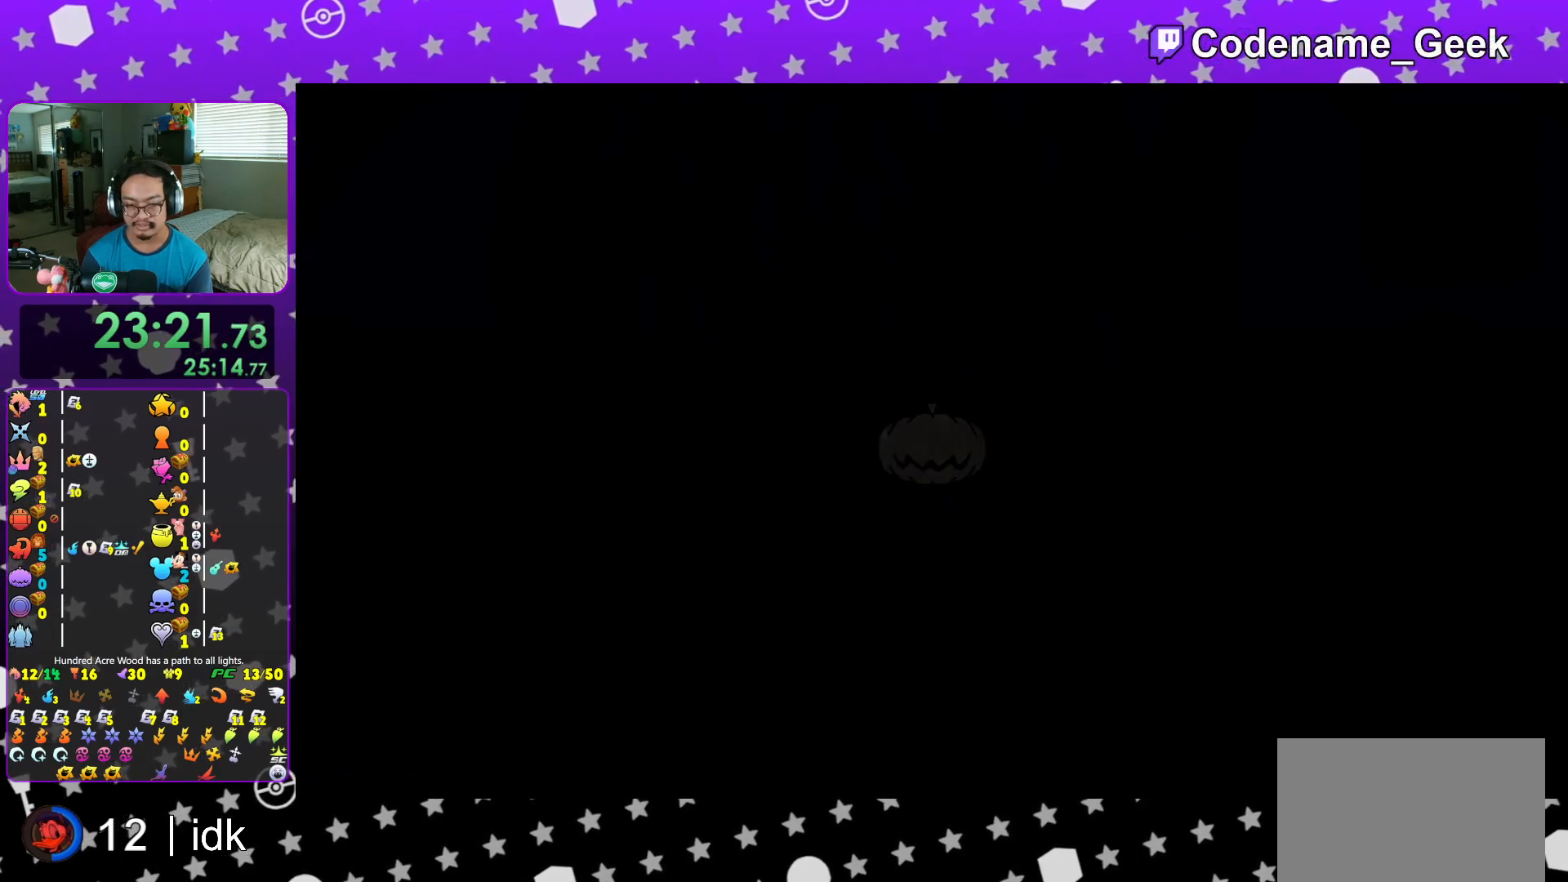
{"buttons": ["Y"], "left_stick": "up-right", "right_stick": "right", "events": [[100, "left_stick", "up-right"], [117, "B", "up"], [167, "B", "down"], [283, "B", "up"], [350, "Y", "down"], [467, "right_stick", "right"]]}
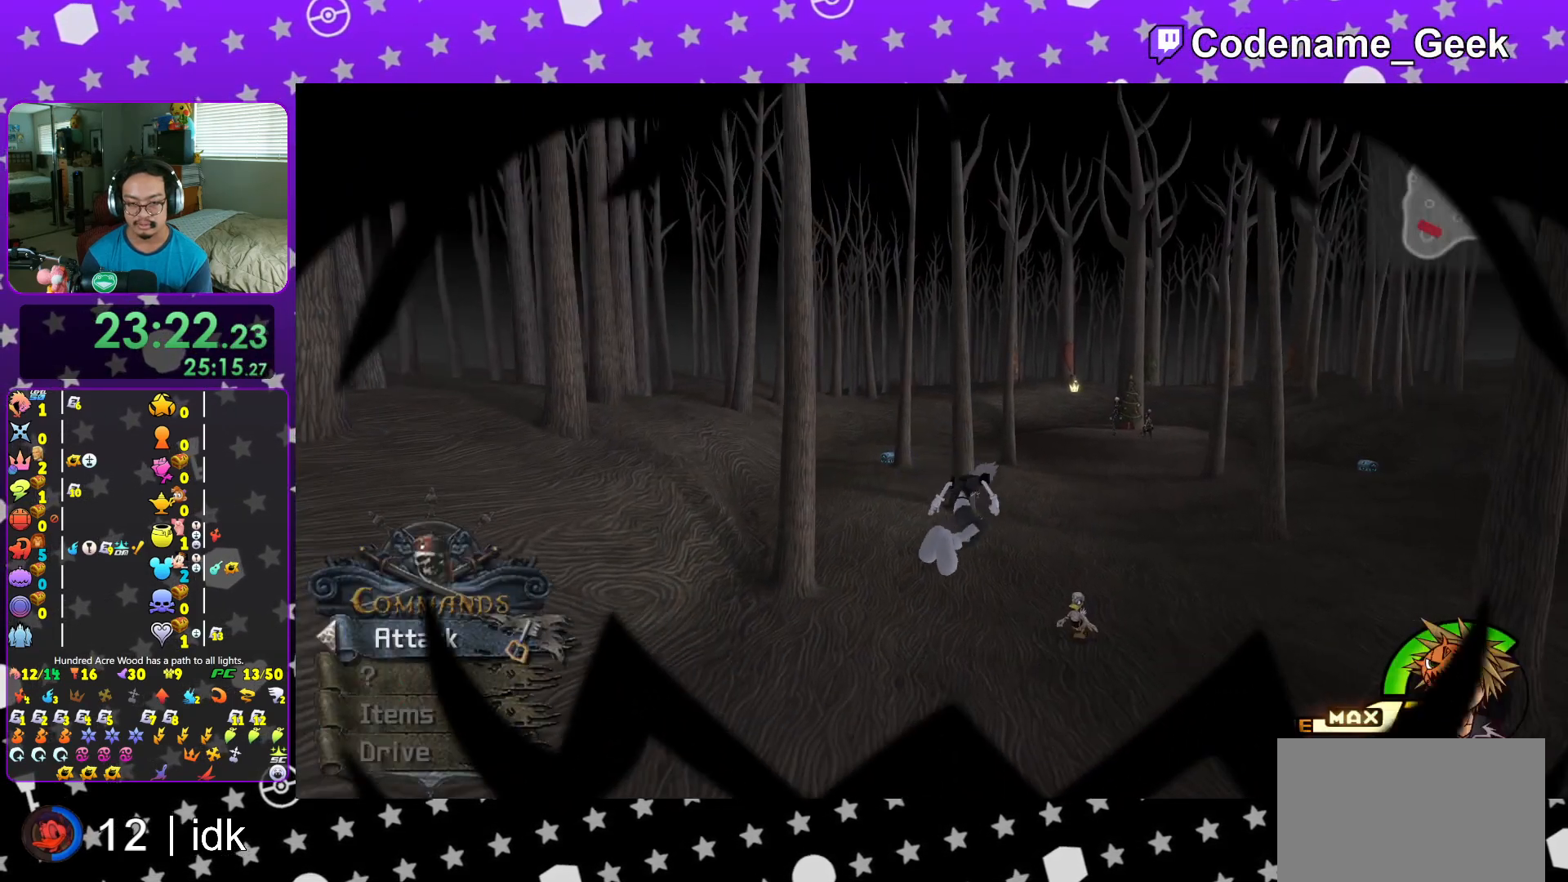
{"buttons": ["Y"], "left_stick": "up-right", "right_stick": "center", "events": [[117, "right_stick", "center"], [301, "right_stick", "right"], [384, "right_stick", "center"]]}
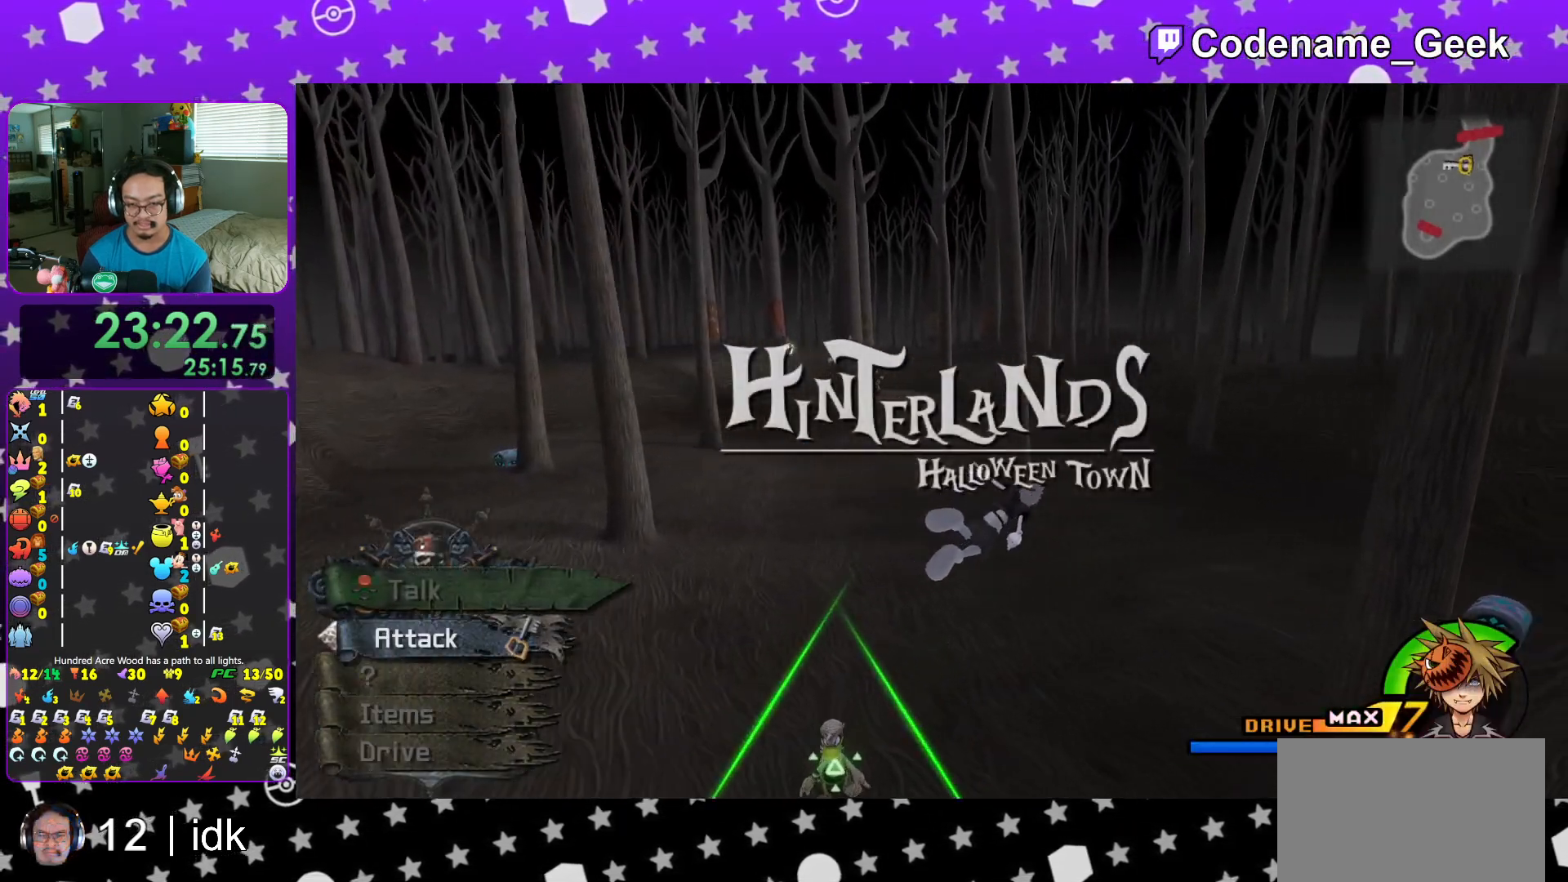
{"buttons": [], "left_stick": "up-right", "right_stick": "center", "events": [[217, "left_stick", "right"], [267, "Y", "up"], [500, "left_stick", "up-right"]]}
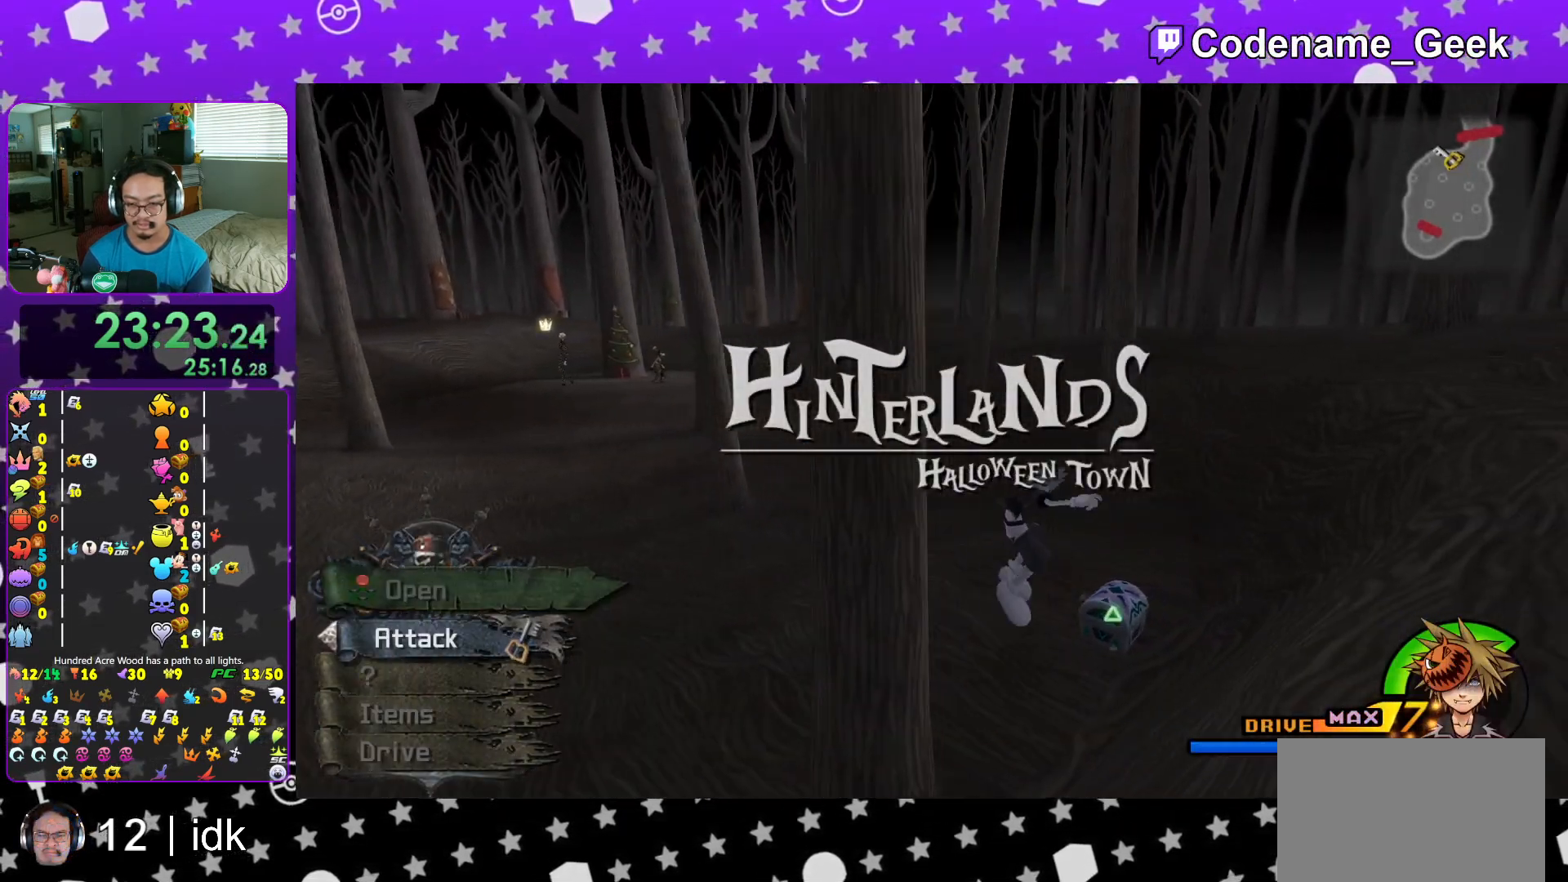
{"buttons": ["X"], "left_stick": "up-right", "right_stick": "center", "events": [[367, "X", "down"]]}
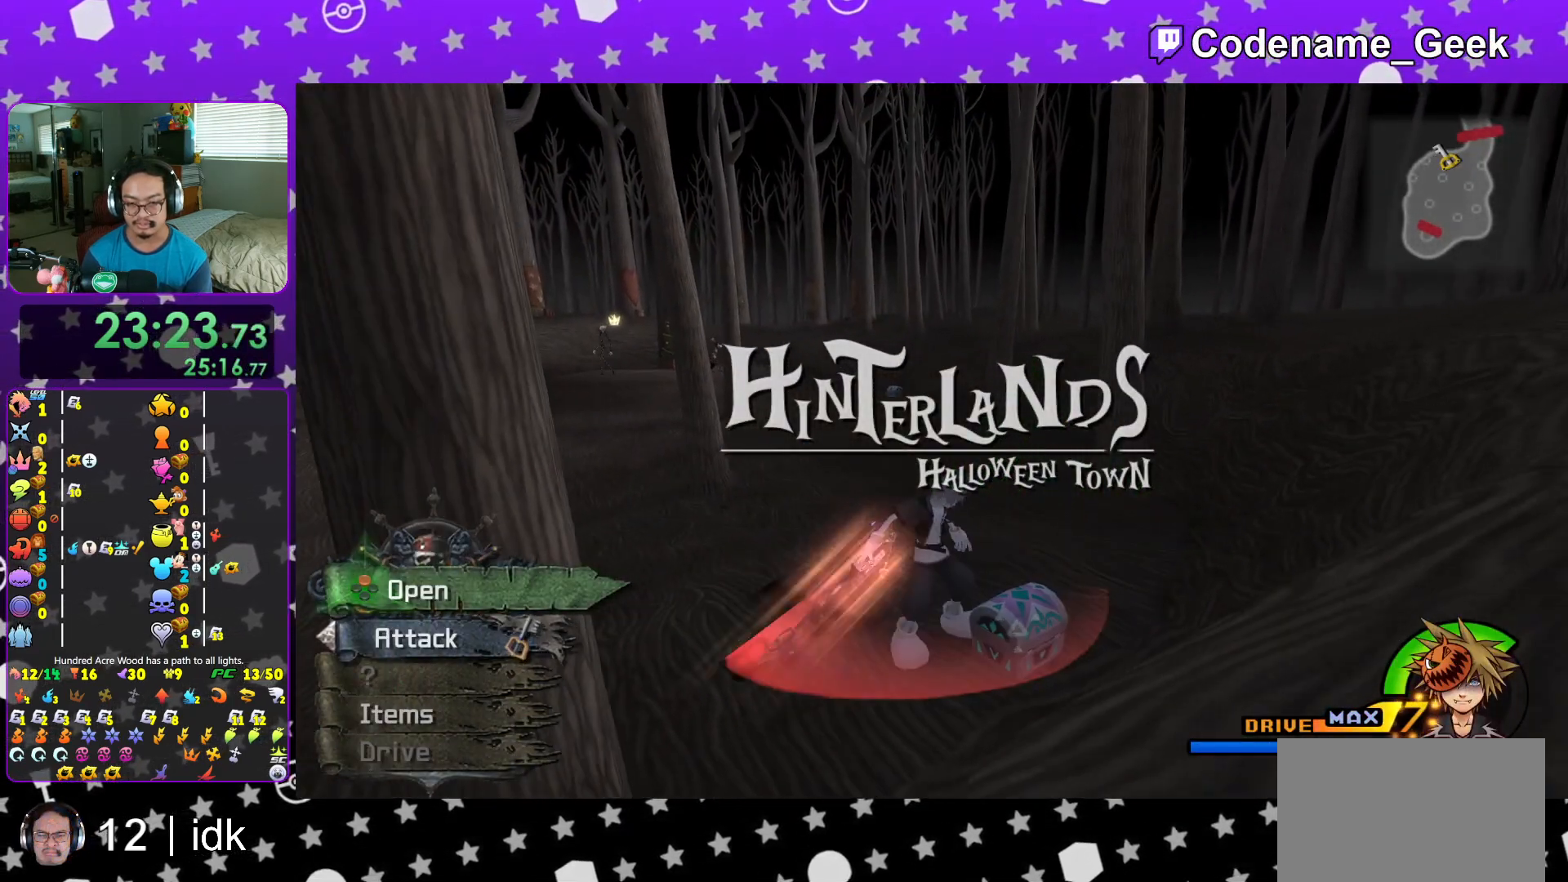
{"buttons": [], "left_stick": "center", "right_stick": "center", "events": [[17, "X", "up"], [100, "left_stick", "center"], [117, "X", "down"], [217, "X", "up"], [300, "L1", "down"], [300, "X", "down"], [384, "L1", "up"], [434, "X", "up"]]}
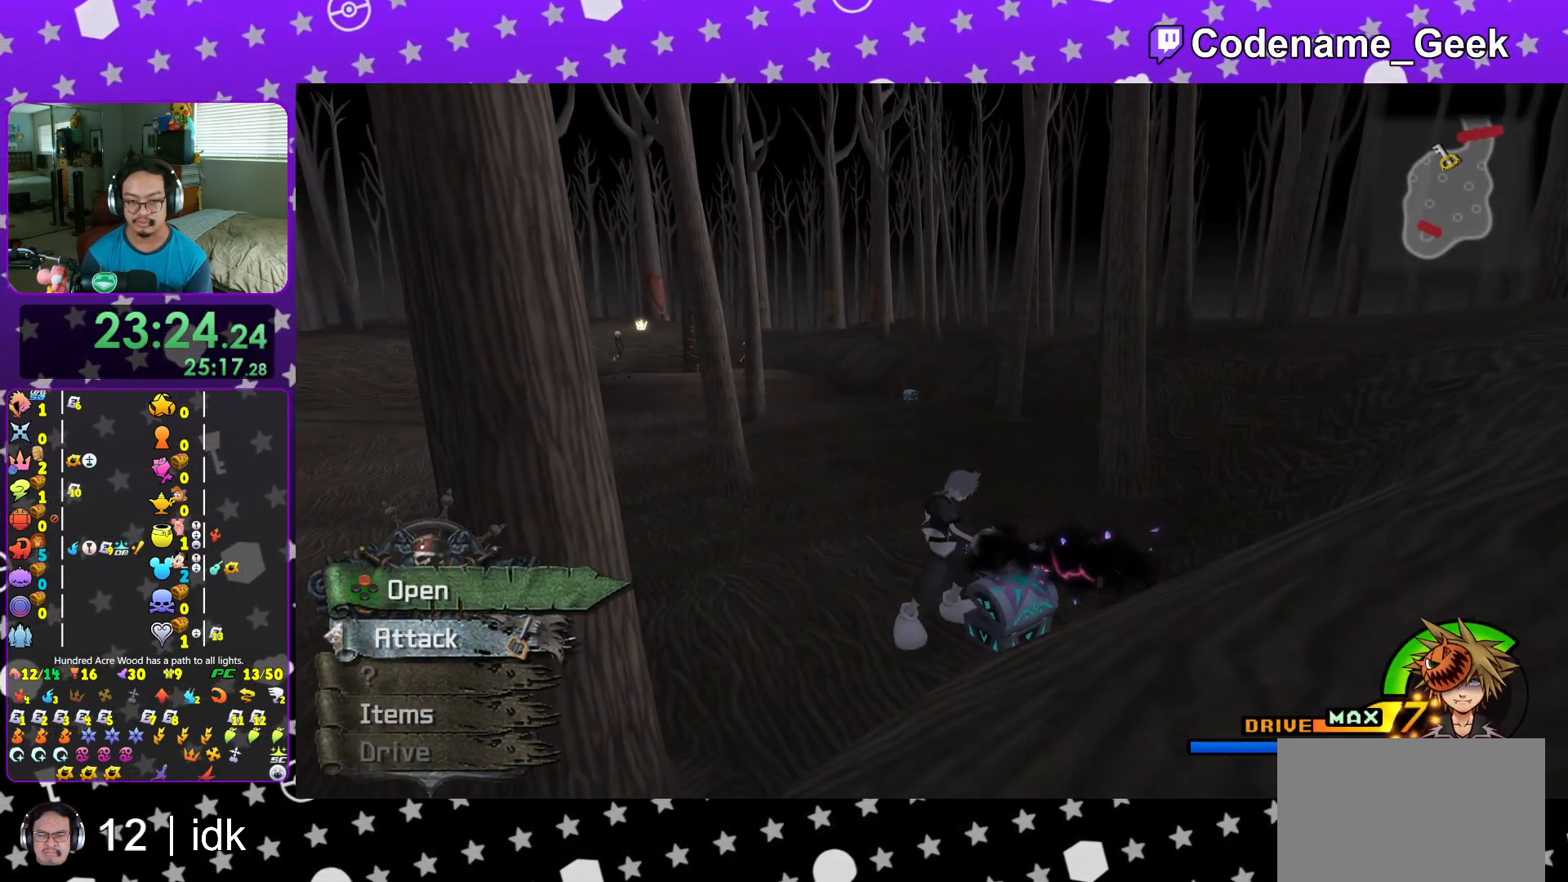
{"buttons": [], "left_stick": "up", "right_stick": "center", "events": [[33, "X", "down"], [83, "L1", "down"], [133, "X", "up"], [133, "right_stick", "down-left"], [166, "L1", "up"], [216, "right_stick", "center"], [450, "left_stick", "up"]]}
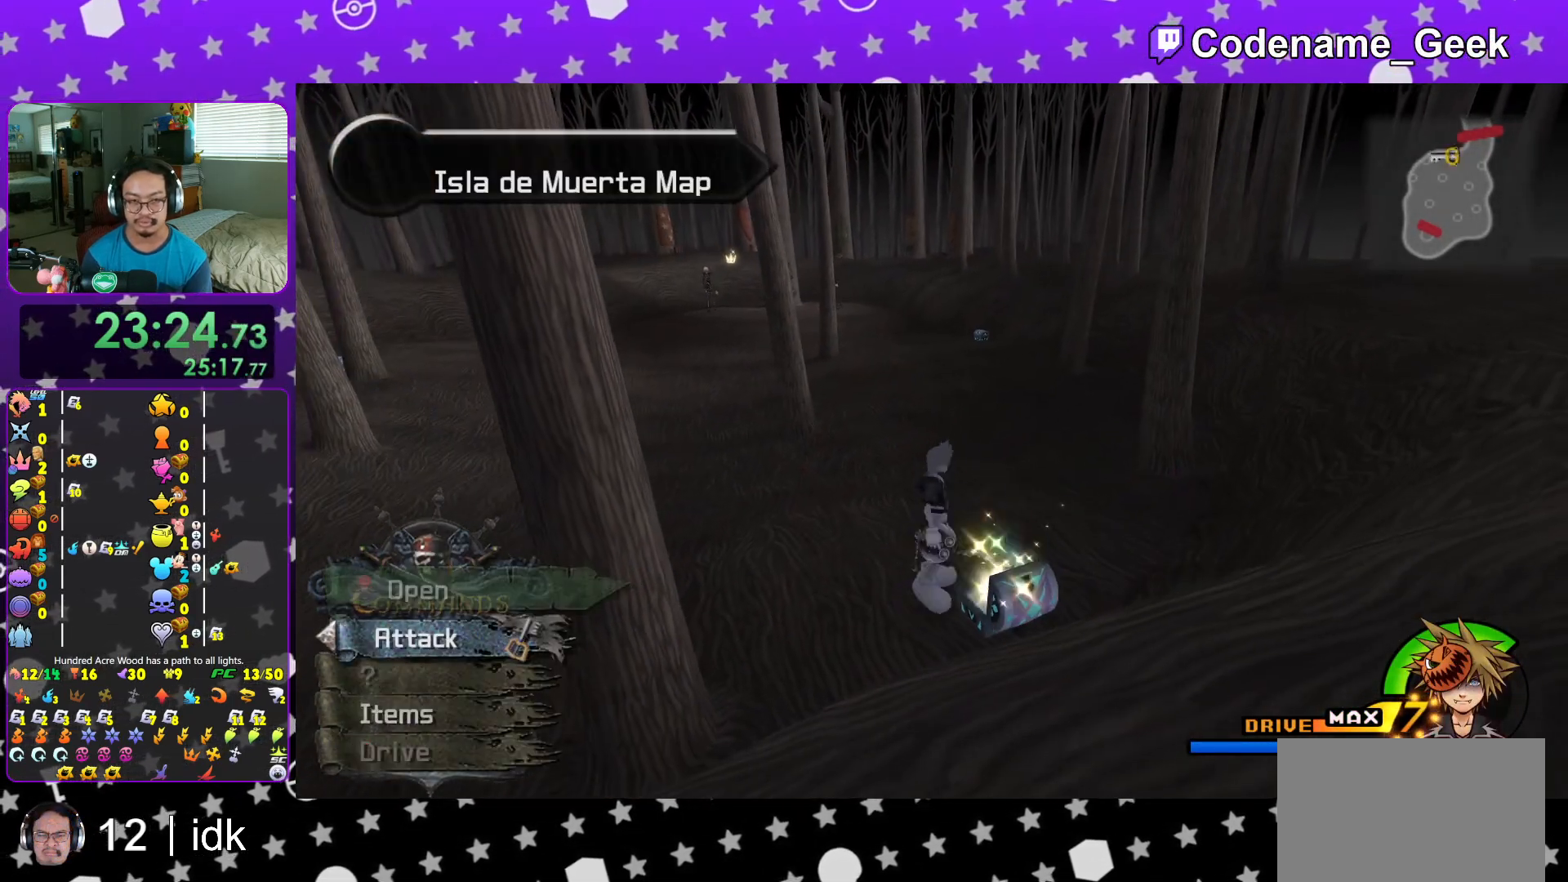
{"buttons": ["Y"], "left_stick": "up-right", "right_stick": "up", "events": [[67, "B", "down"], [100, "left_stick", "up-right"], [150, "B", "up"], [217, "B", "down"], [367, "B", "up"], [400, "Y", "down"], [501, "right_stick", "up"]]}
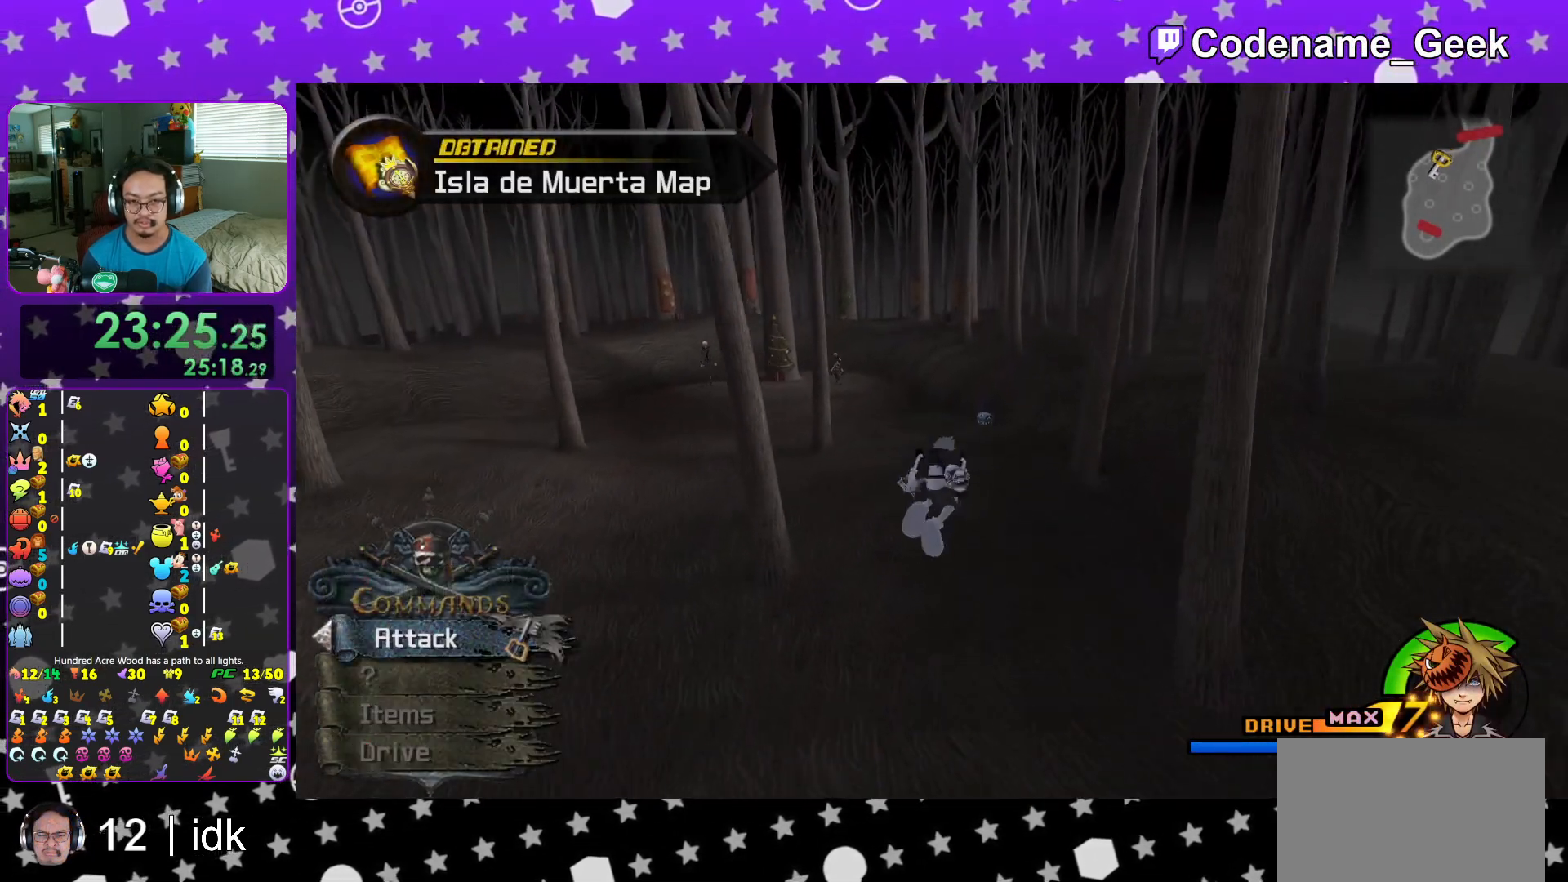
{"buttons": ["Y"], "left_stick": "up", "right_stick": "center", "events": [[66, "right_stick", "center"], [283, "left_stick", "up"]]}
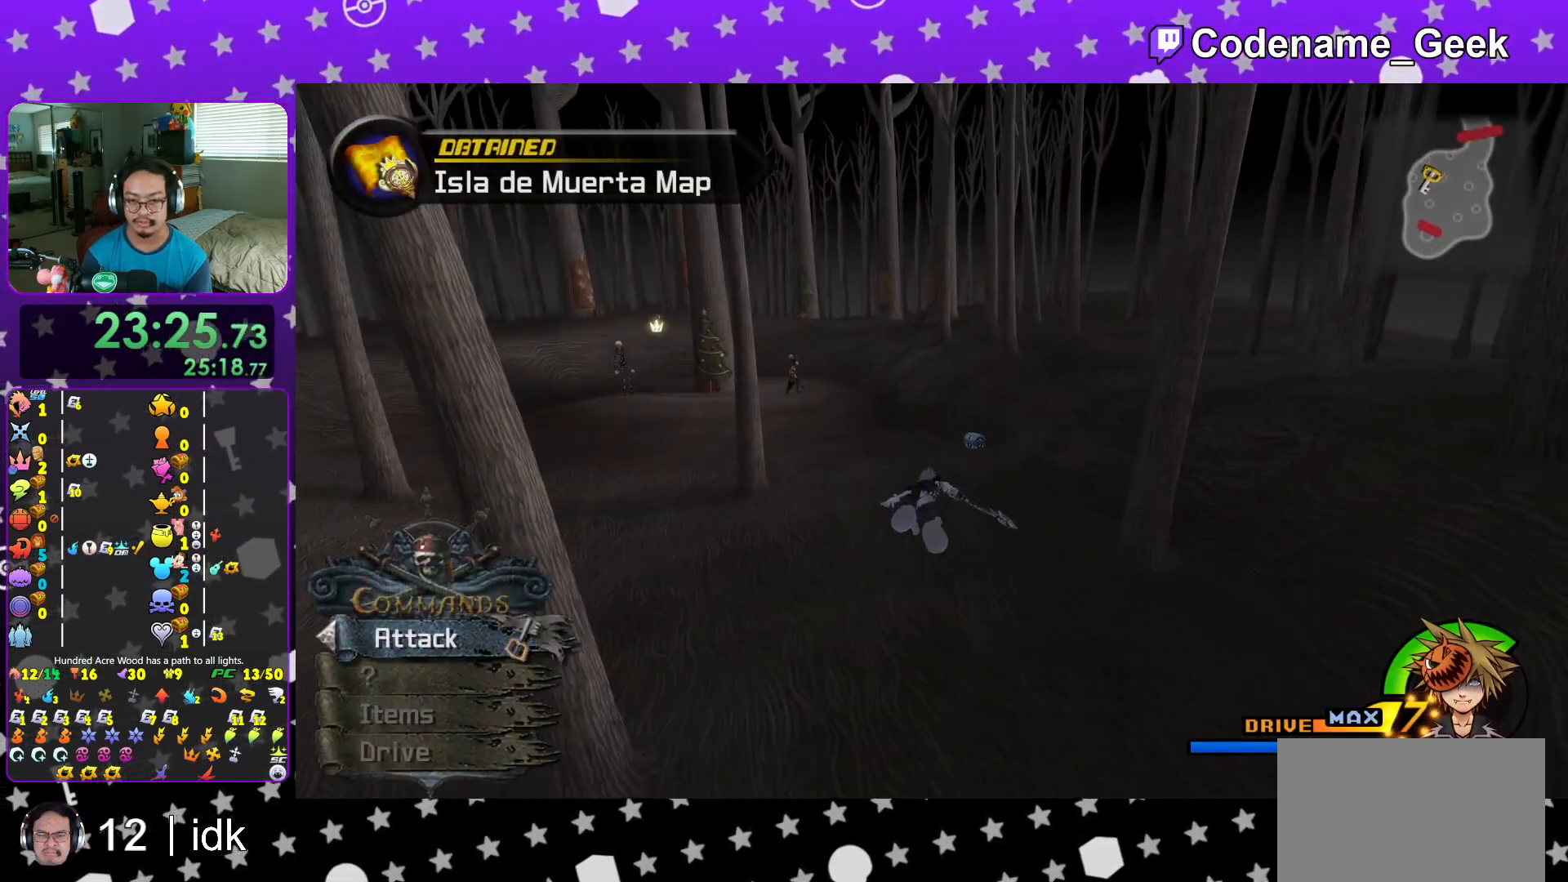
{"buttons": ["Y"], "left_stick": "up", "right_stick": "center", "events": []}
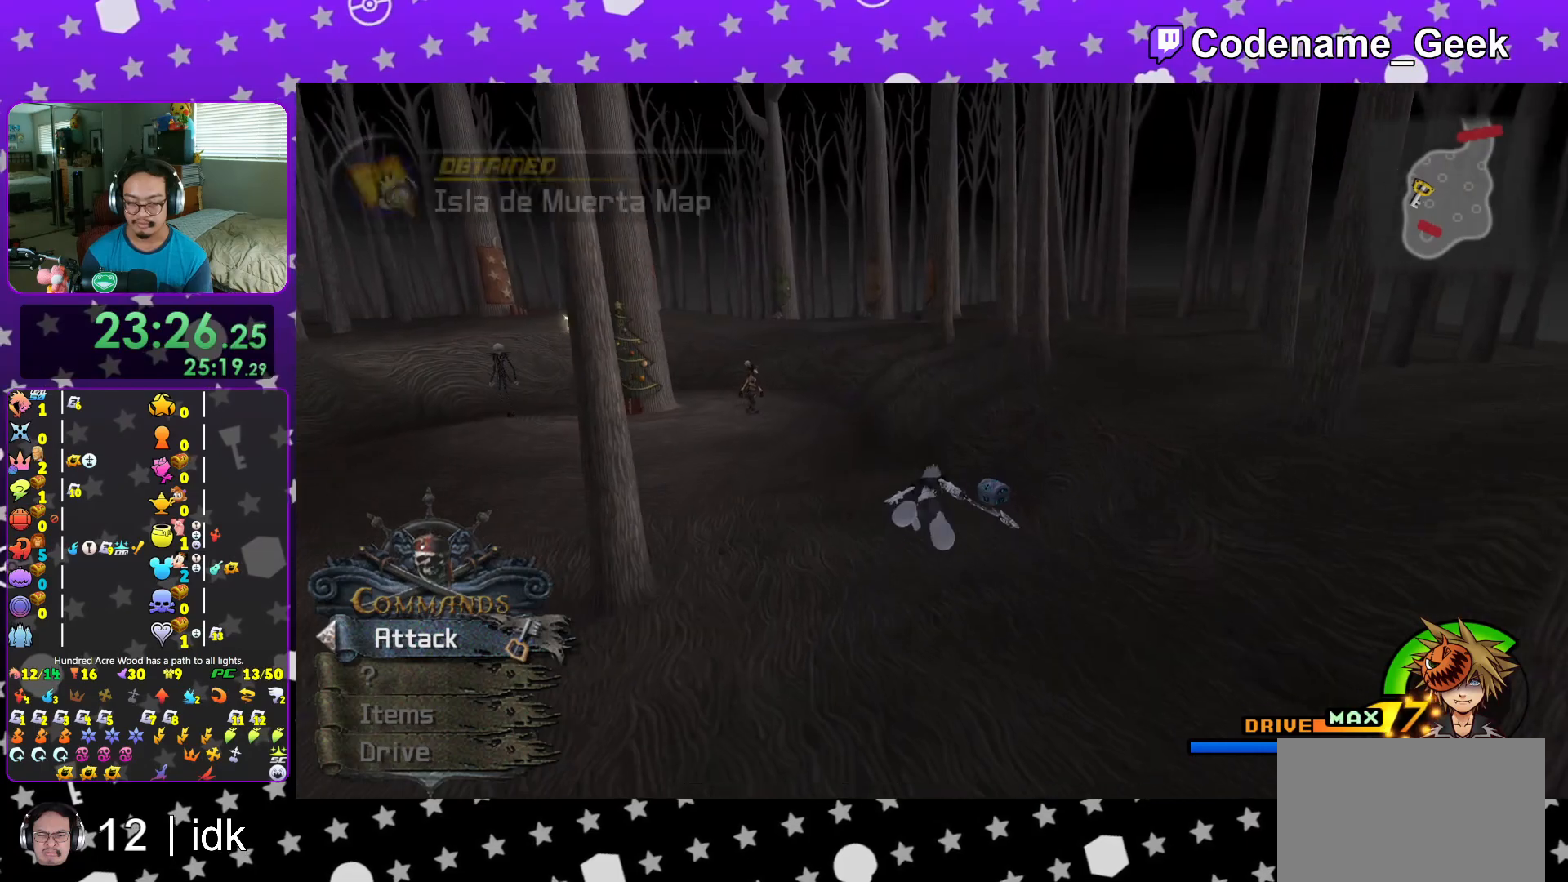
{"buttons": [], "left_stick": "up-right", "right_stick": "left", "events": [[83, "Y", "up"], [100, "L1", "down"], [183, "L1", "up"], [183, "right_stick", "left"], [267, "right_stick", "center"], [300, "left_stick", "up-right"], [383, "right_stick", "left"]]}
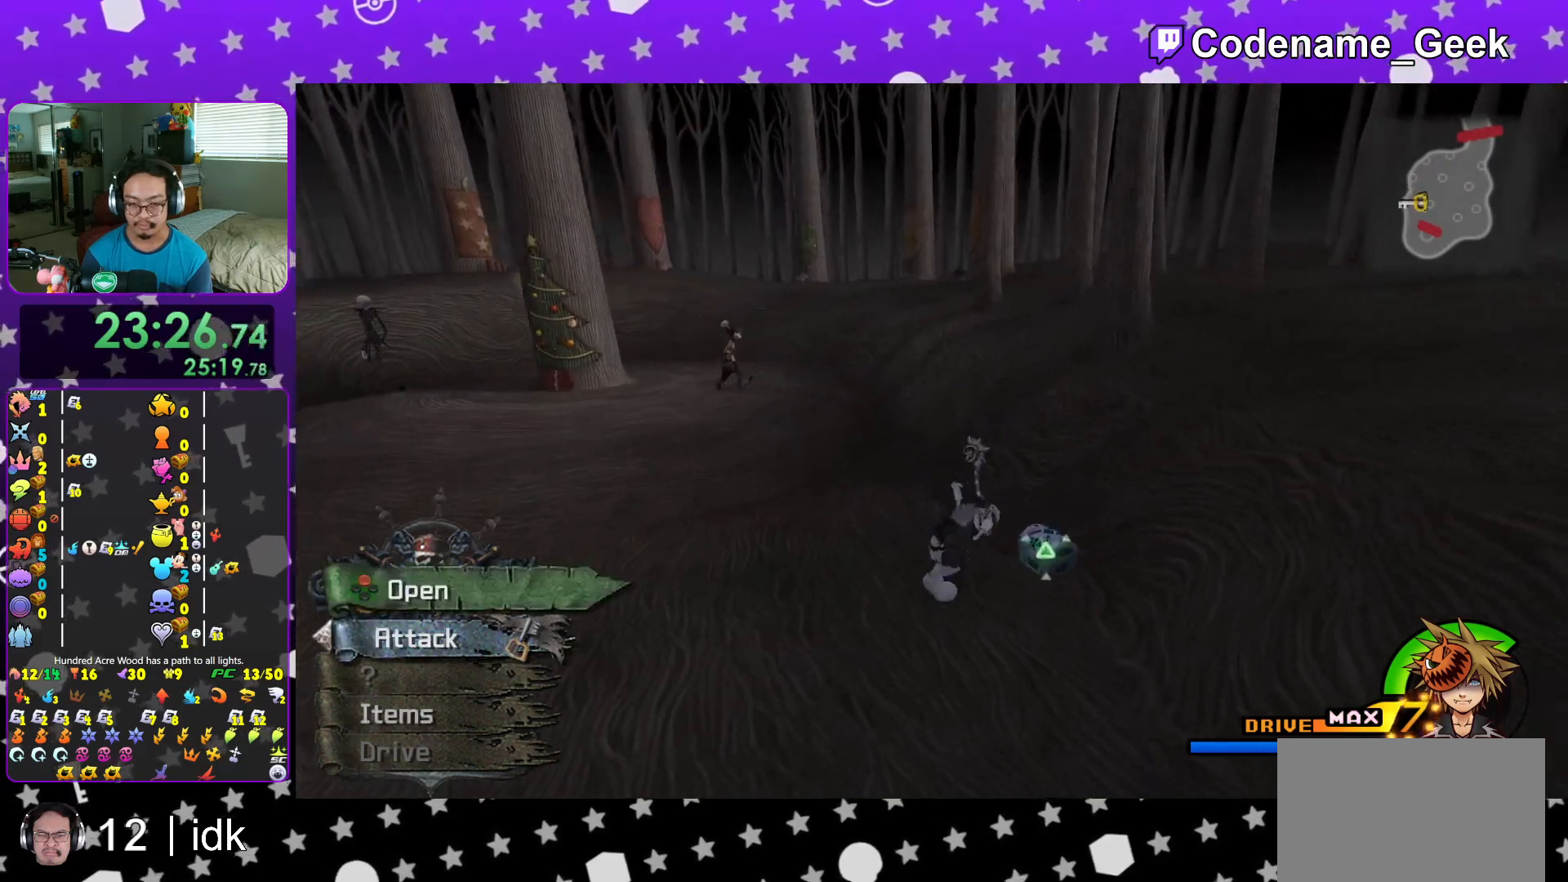
{"buttons": ["X"], "left_stick": "up-left", "right_stick": "left", "events": [[184, "X", "down"], [300, "X", "up"], [367, "left_stick", "up-left"], [400, "X", "down"]]}
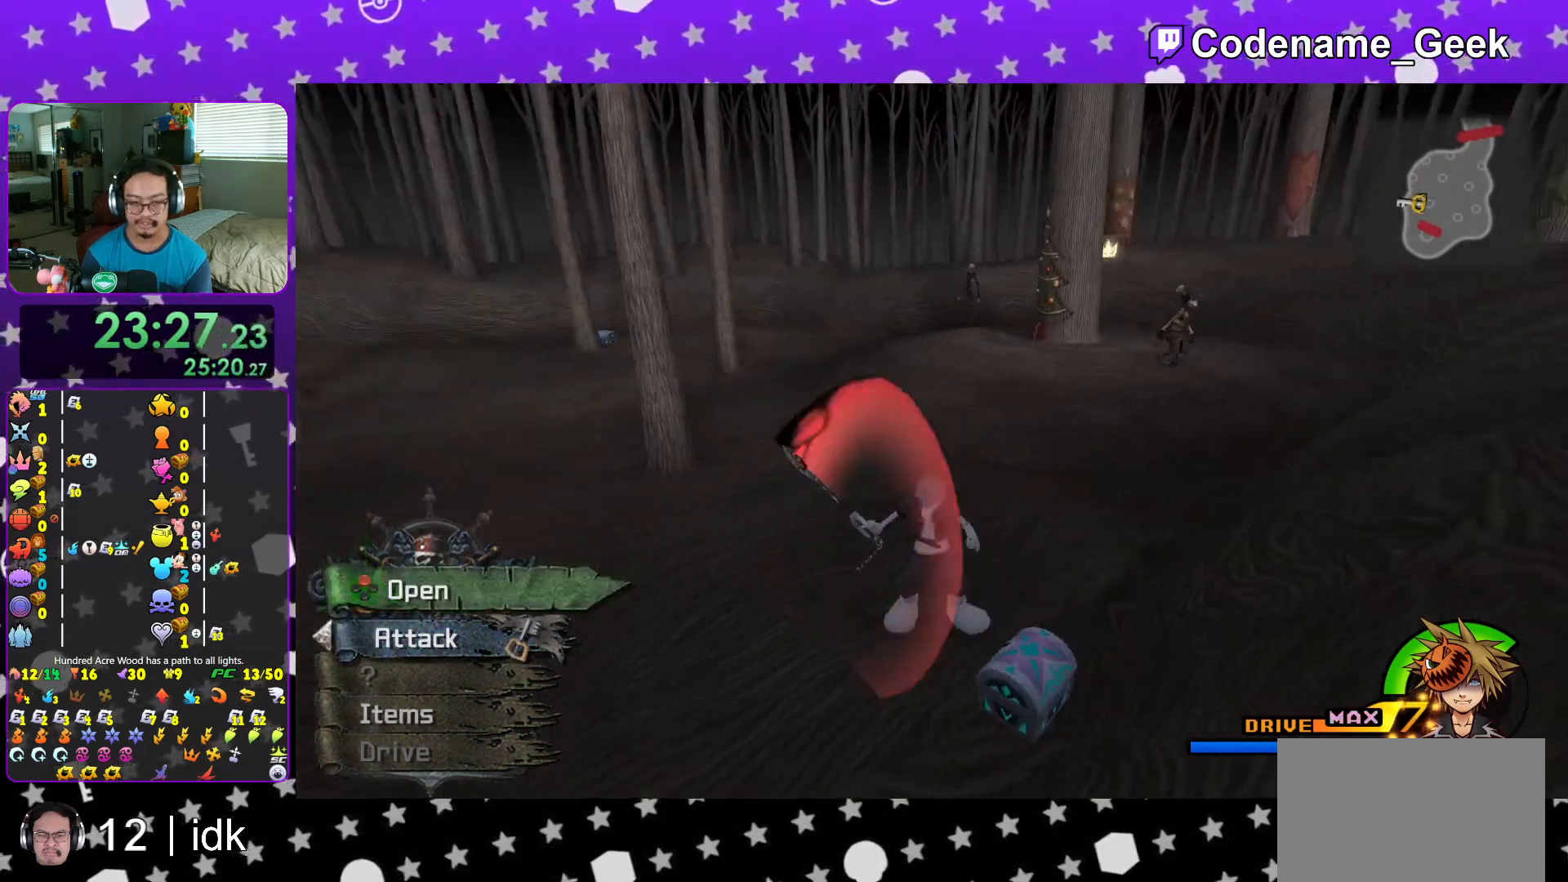
{"buttons": ["X", "L1"], "left_stick": "center", "right_stick": "center", "events": [[16, "X", "up"], [83, "X", "down"], [100, "right_stick", "center"], [116, "left_stick", "up"], [200, "L1", "down"], [200, "X", "up"], [250, "left_stick", "center"], [250, "right_stick", "right"], [283, "L1", "up"], [283, "X", "down"], [317, "right_stick", "center"], [367, "X", "up"], [450, "L1", "down"], [483, "X", "down"]]}
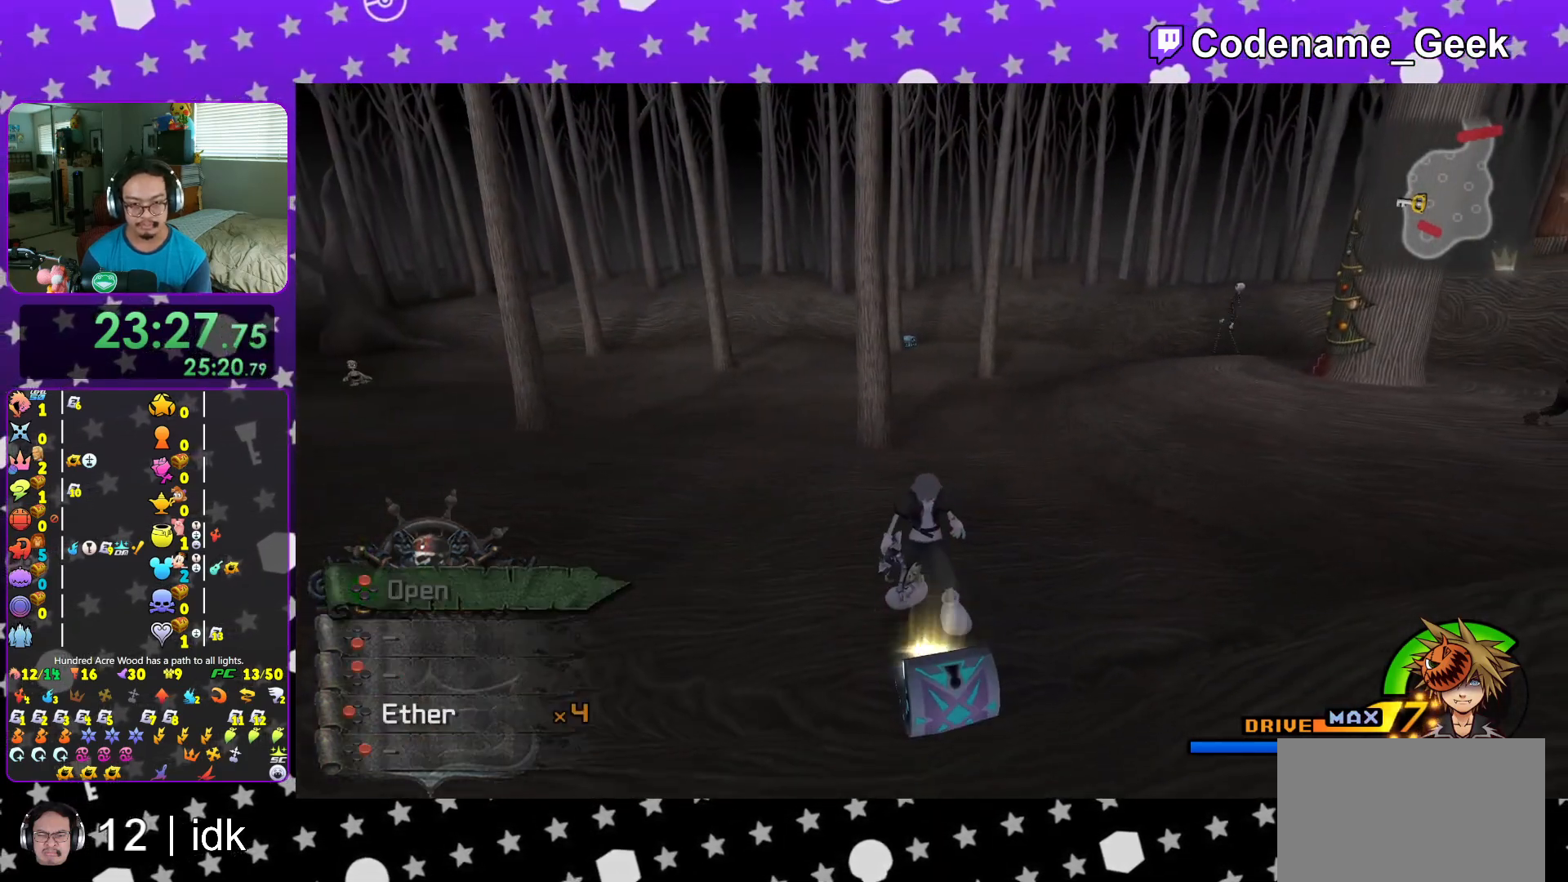
{"buttons": ["B"], "left_stick": "up", "right_stick": "center", "events": [[17, "L1", "up"], [117, "X", "up"], [250, "left_stick", "up"], [400, "B", "down"]]}
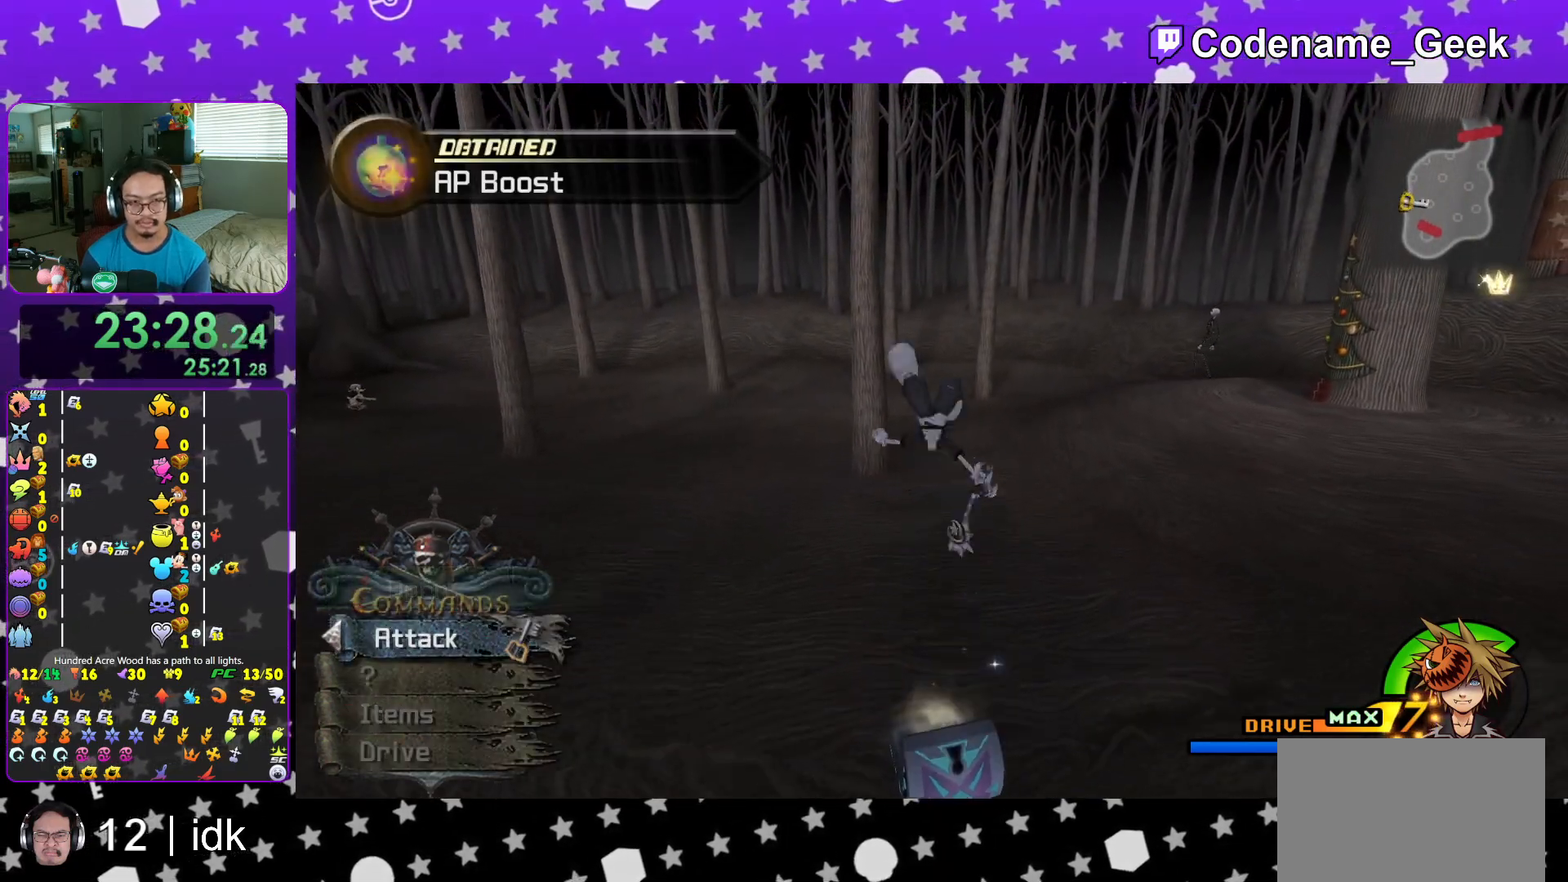
{"buttons": ["Y"], "left_stick": "up", "right_stick": "center", "events": [[16, "B", "up"], [83, "B", "down"], [250, "B", "up"], [283, "Y", "down"]]}